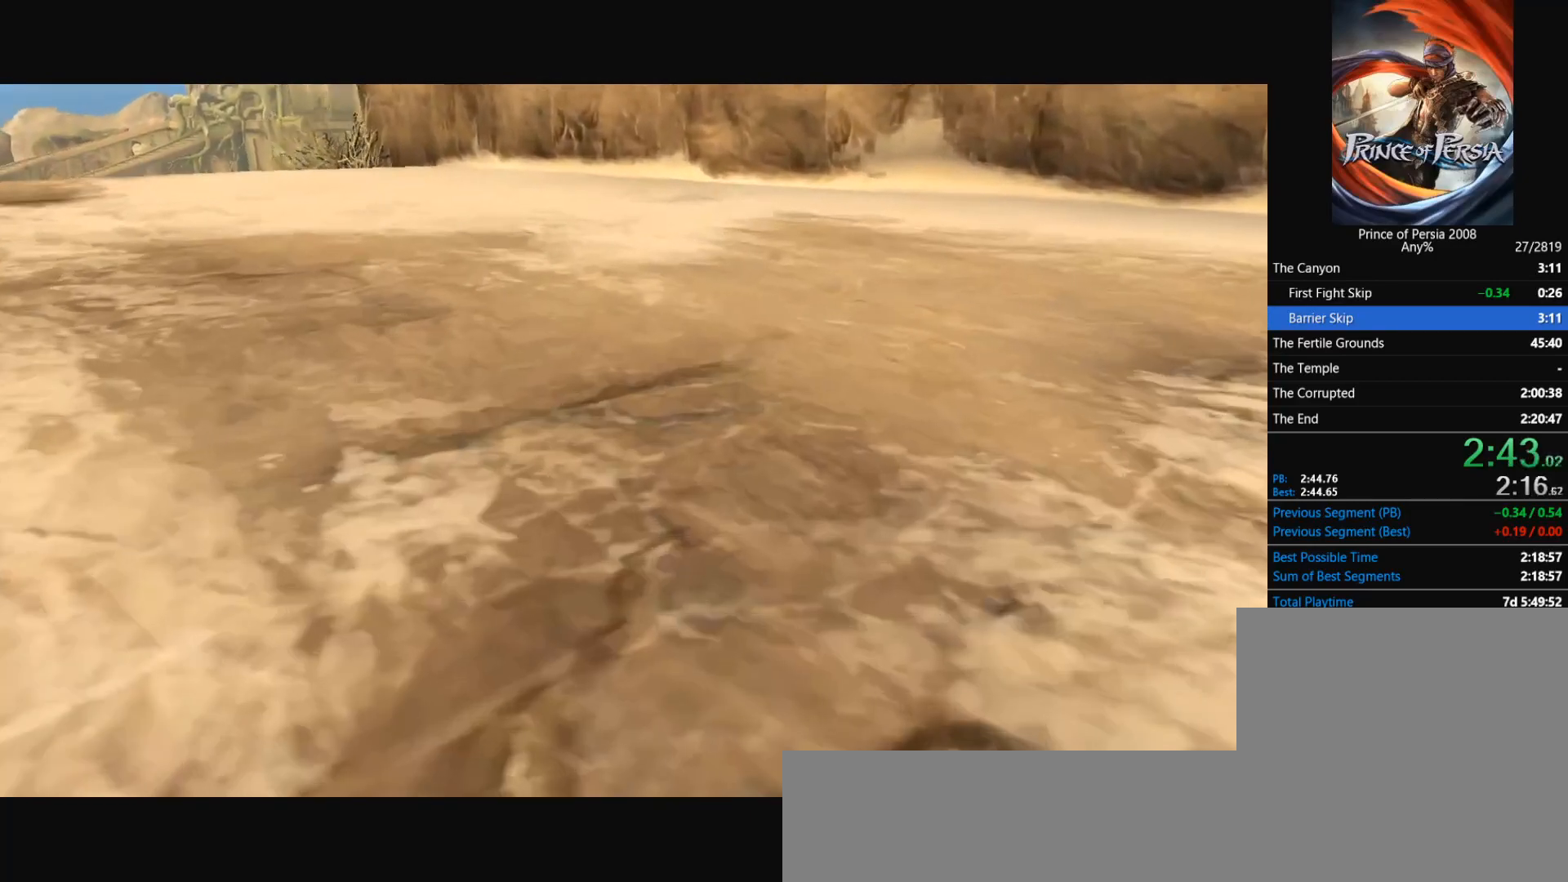
Gameplay with keyboard and mouse; each line is a JSON object with the keys and mouse buttons held at the frame after it. "events" lists presses ("down") and releases ("up") of "a", "alt", "caps_lock", "d", "e", "escape", "q", "r", "s", "space", "tab", "w", "mouse_left", "mouse_right", "mouse_wheel_up" and "mouse_wheel_down" between this image and that frame as [ms after this image, input, new state], when the widget could be followed in between. "mouse_left", "mouse_right", "mouse_wheel_up", "mouse_wheel_down" = the "left", "right", "wheel_up", "wheel_down" buttons of the "mouse" list. No other keys are recorded. Not read: mouse_move.
{"keys": ["space", "w"], "mouse": [], "events": [[100, "space", "up"], [434, "space", "down"]]}
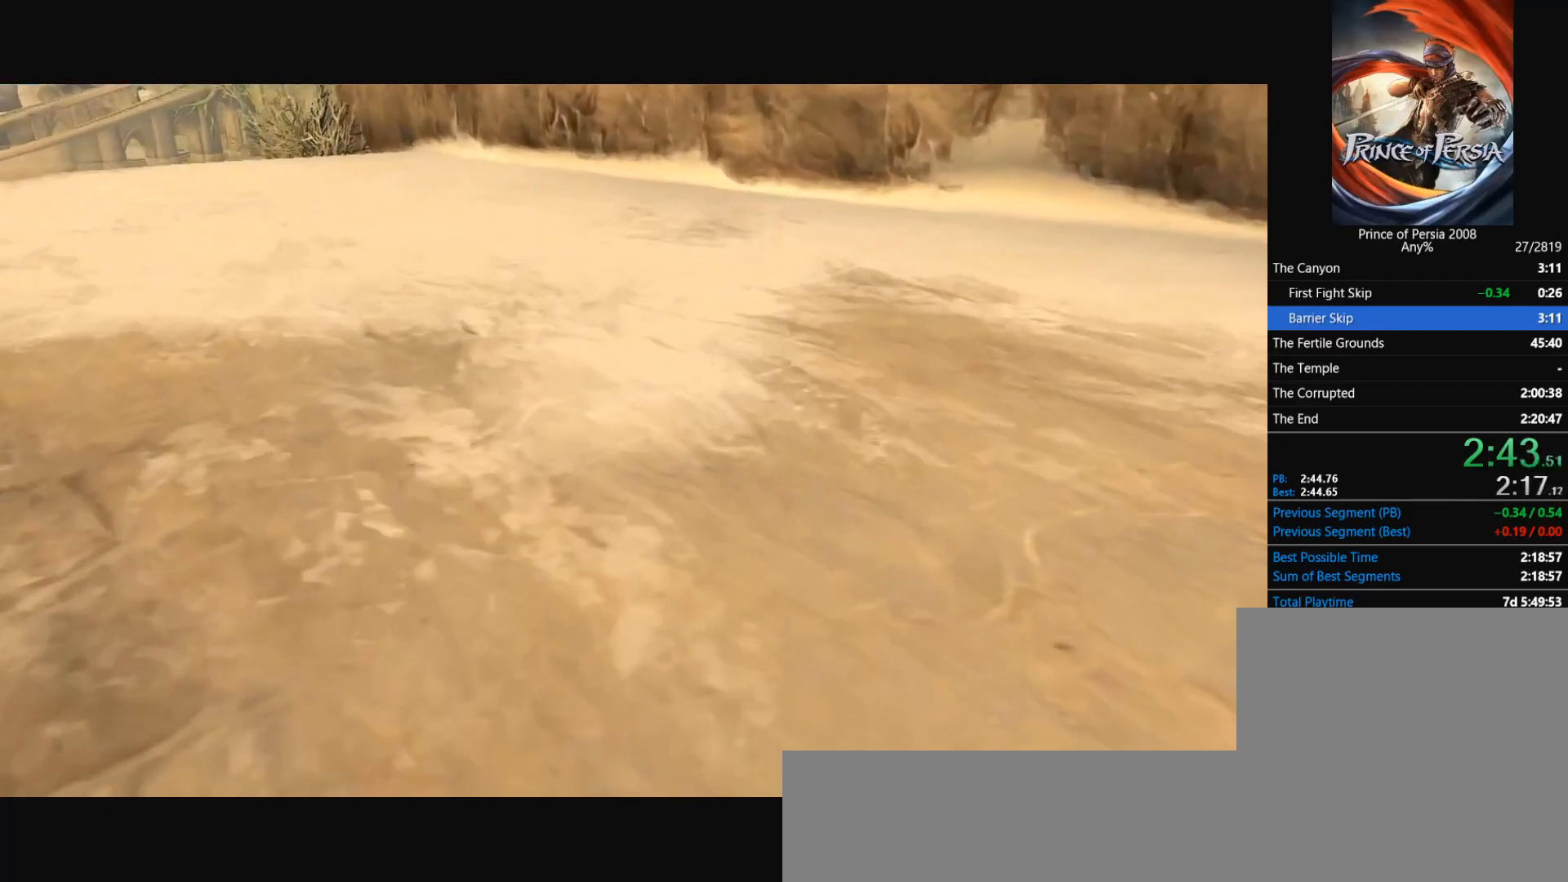
{"keys": ["w"], "mouse": [], "events": [[66, "space", "up"]]}
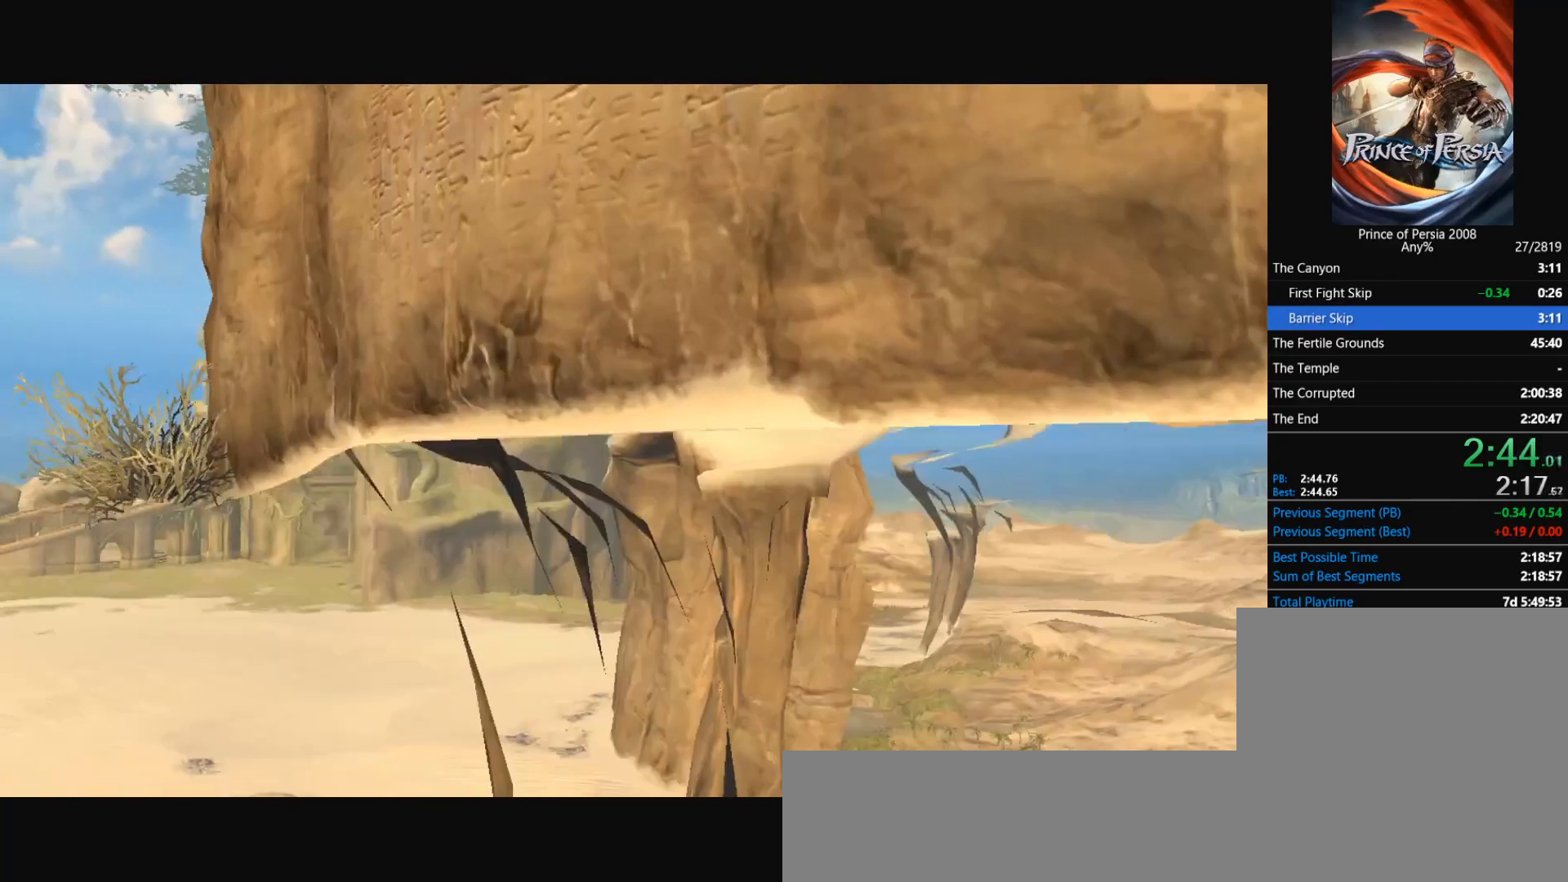
{"keys": ["w"], "mouse": [], "events": [[200, "space", "down"], [367, "space", "up"]]}
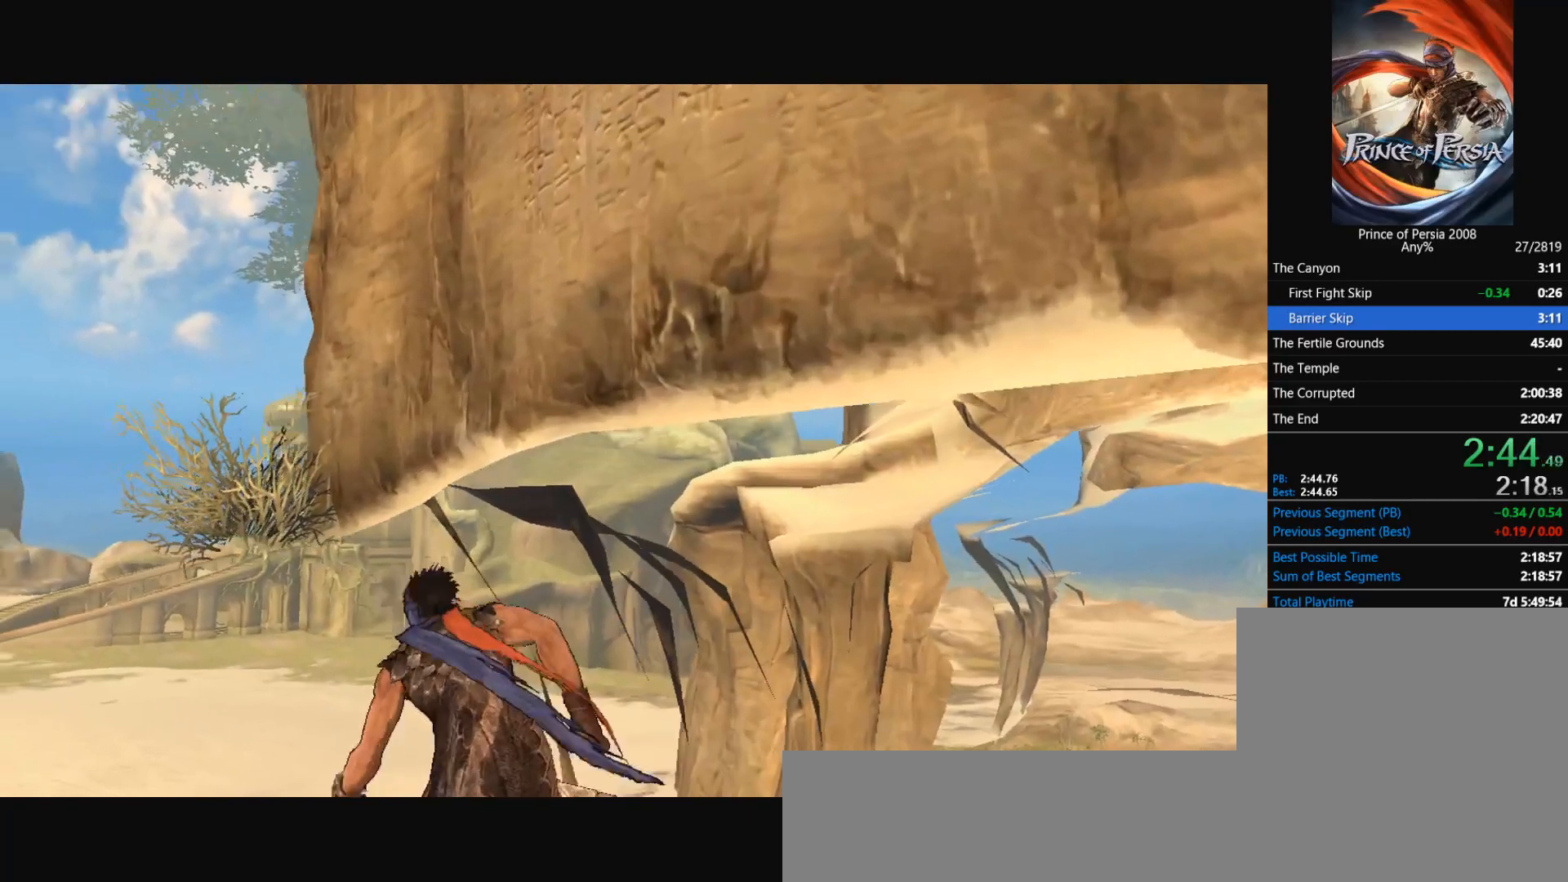
{"keys": ["w"], "mouse": [], "events": []}
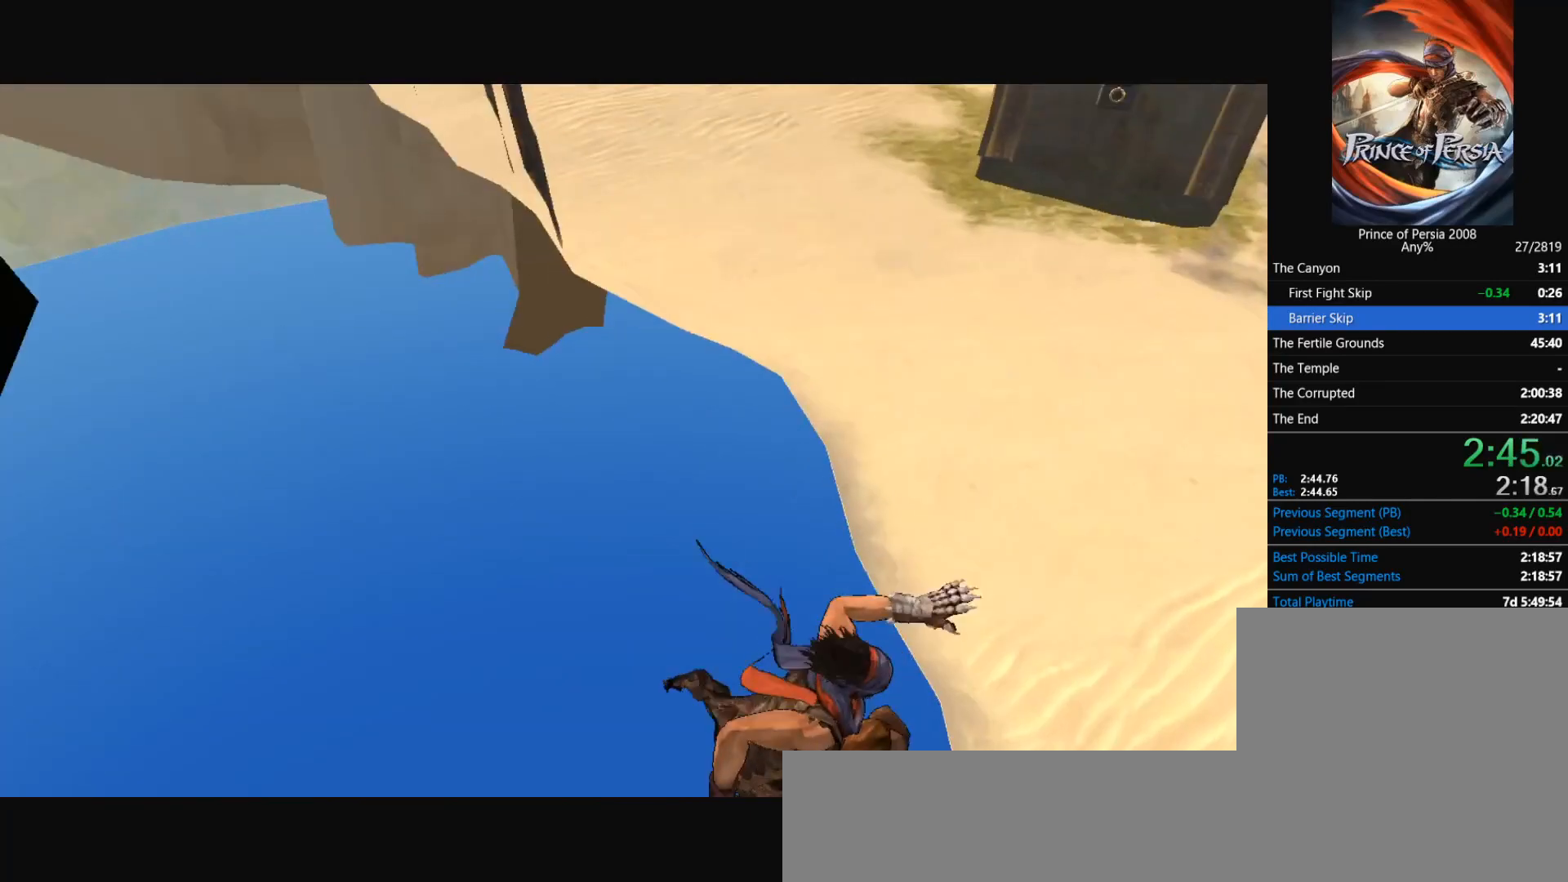
{"keys": ["space", "w"], "mouse": [], "events": [[300, "space", "down"], [467, "space", "up"], [501, "space", "down"]]}
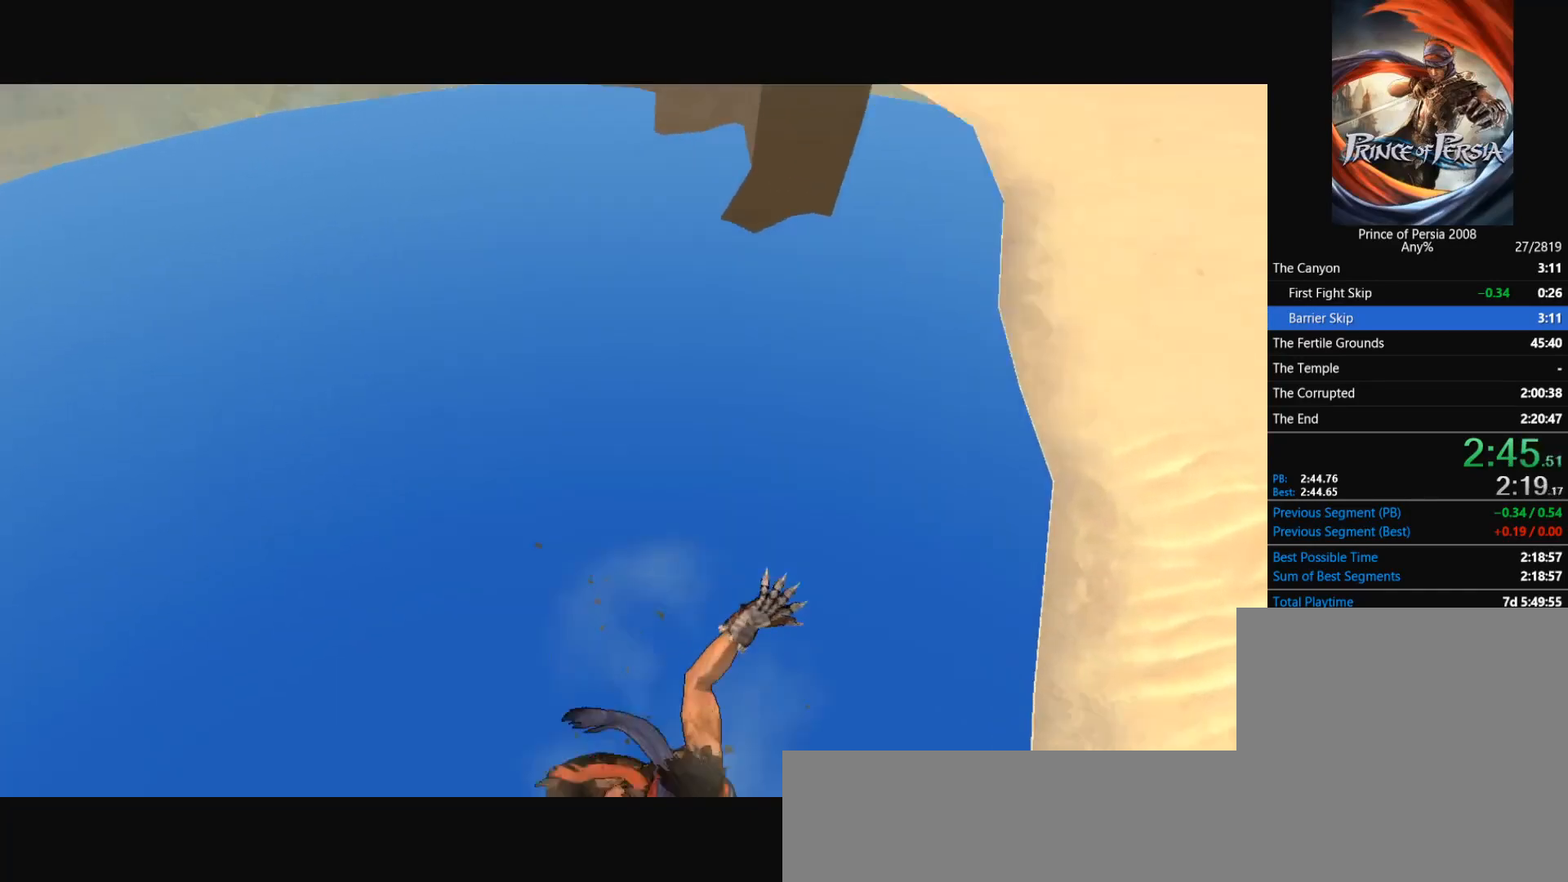
{"keys": ["w"], "mouse": [], "events": [[100, "space", "up"], [200, "space", "down"], [300, "space", "up"], [333, "space", "down"], [467, "space", "up"]]}
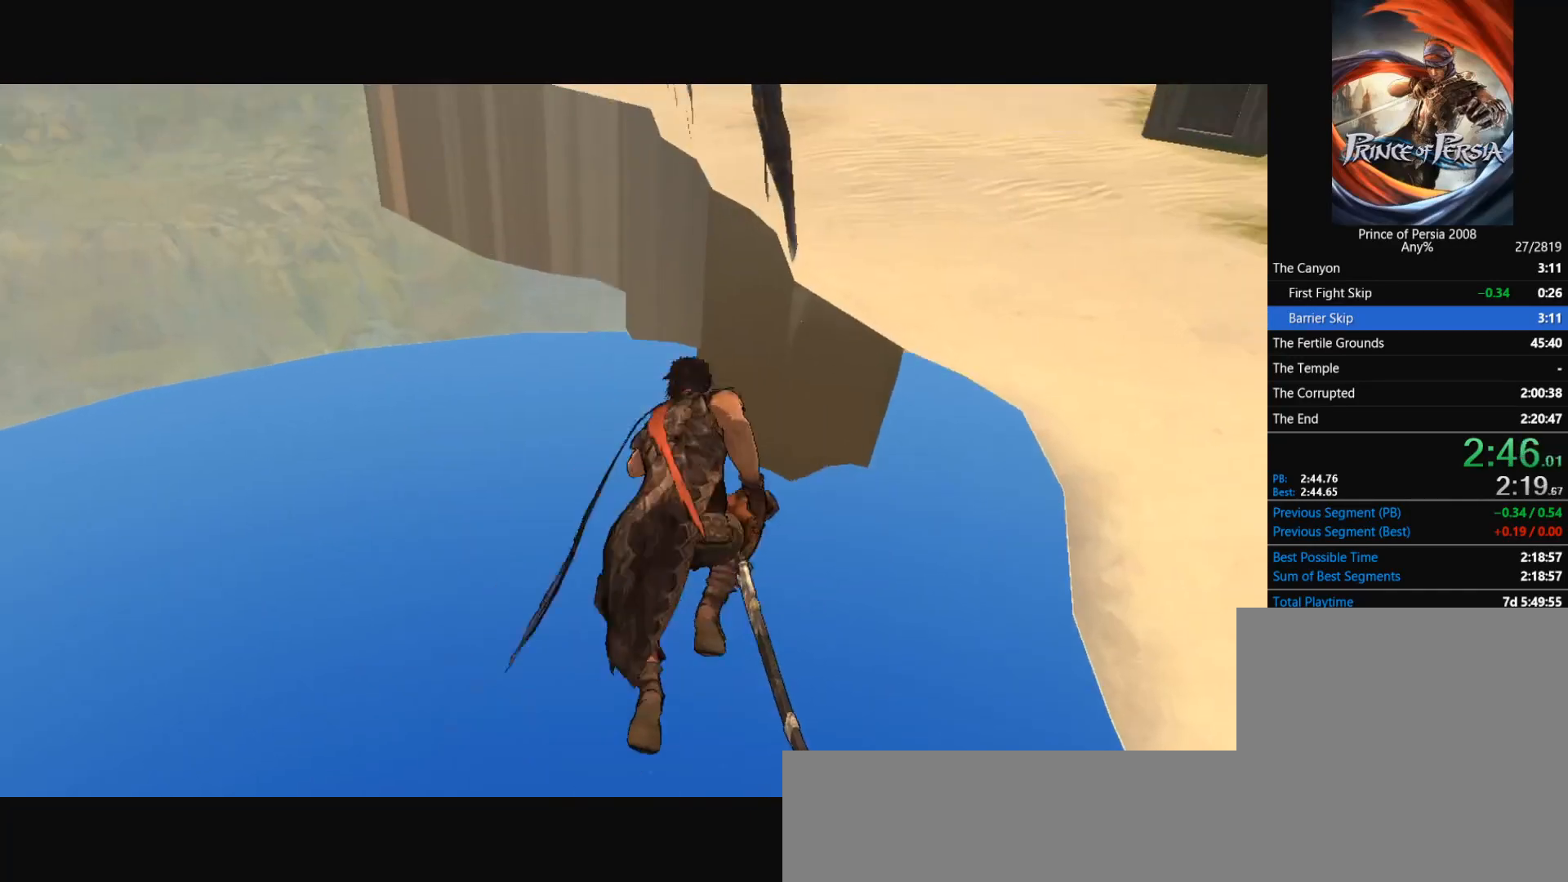
{"keys": ["space", "w"], "mouse": [], "events": [[501, "space", "down"]]}
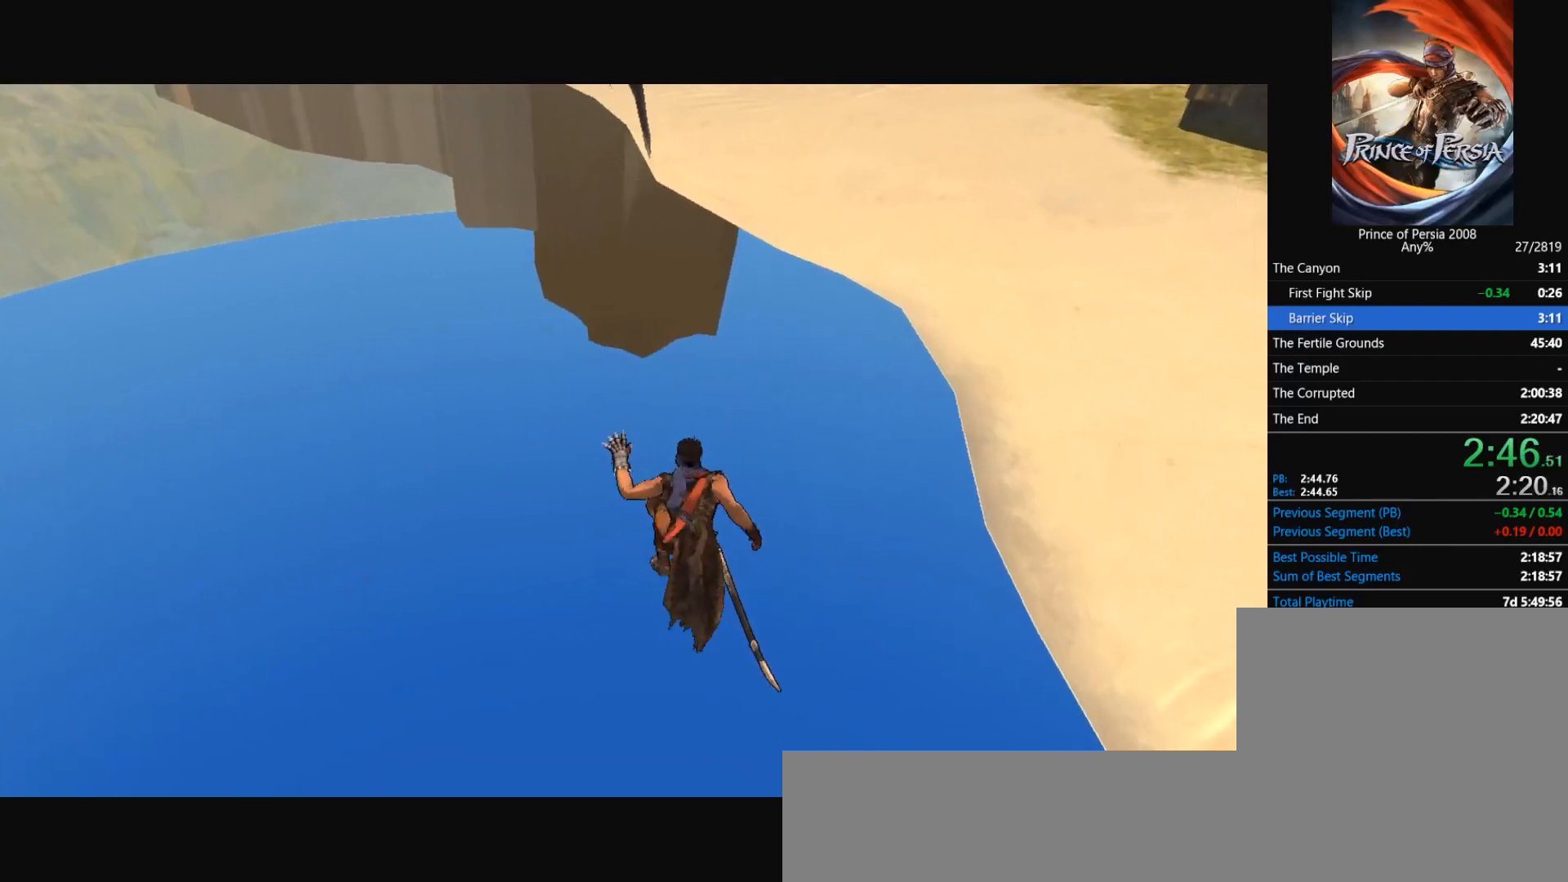
{"keys": ["w"], "mouse": [], "events": [[133, "space", "up"], [233, "space", "down"], [300, "space", "up"], [367, "space", "down"], [500, "space", "up"]]}
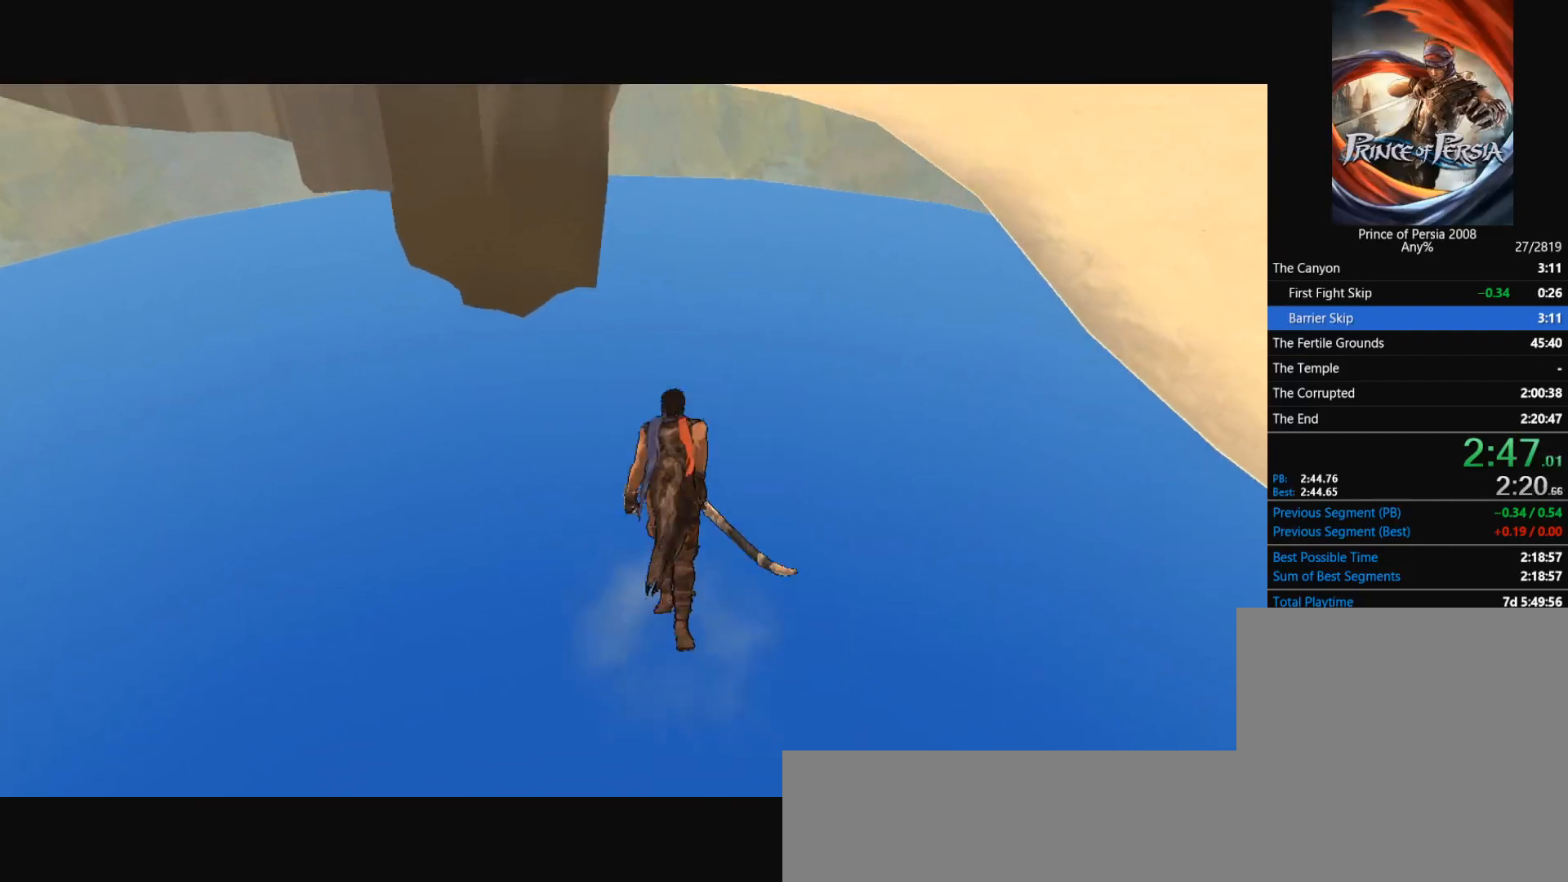
{"keys": ["w"], "mouse": [], "events": []}
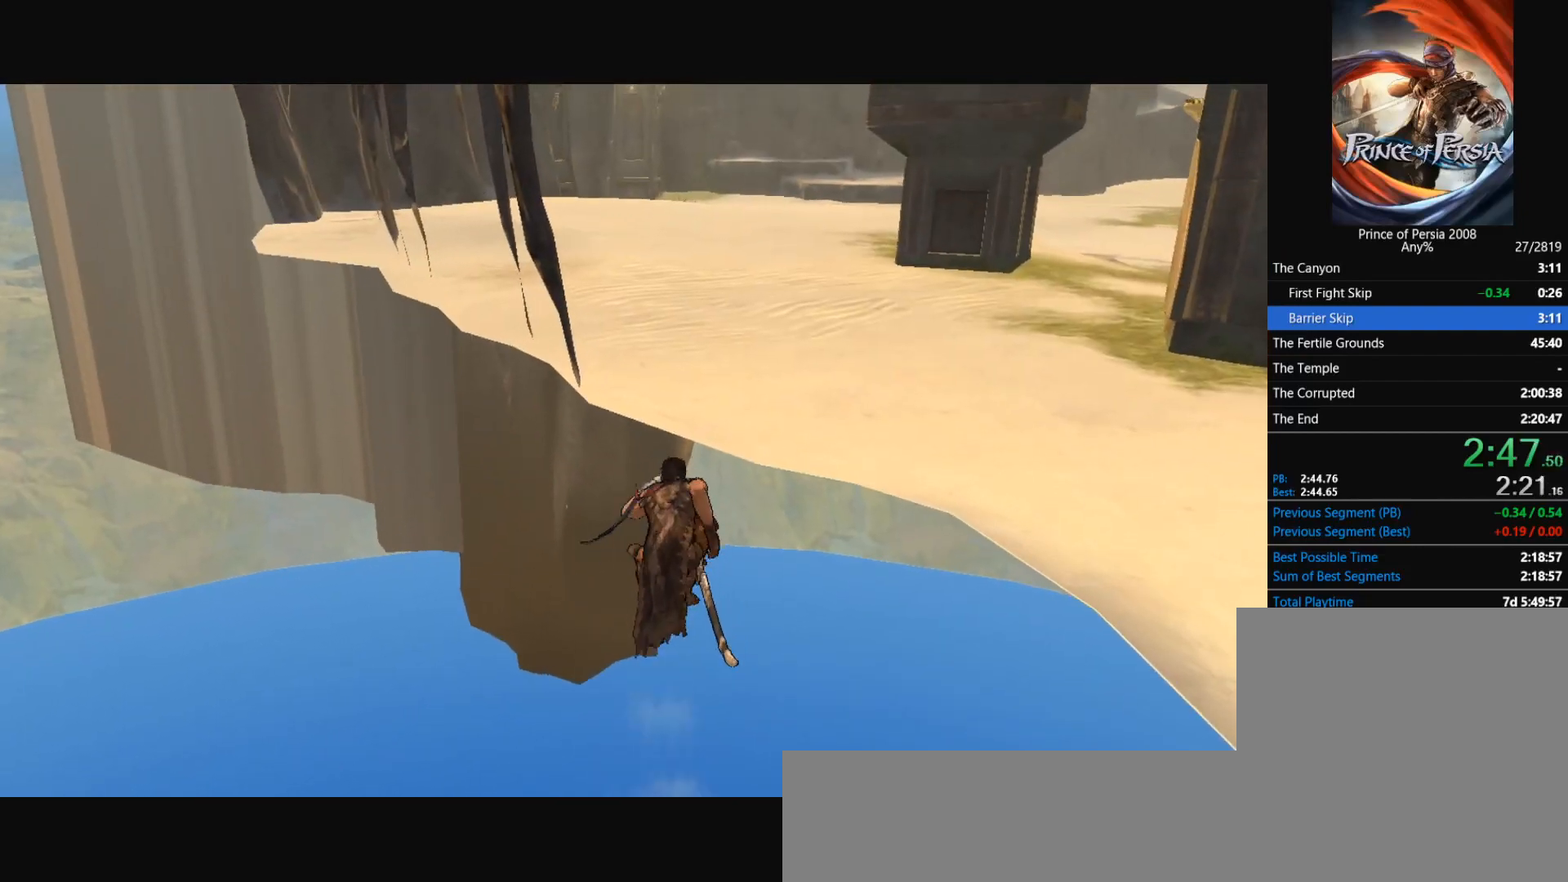
{"keys": ["w"], "mouse": [], "events": []}
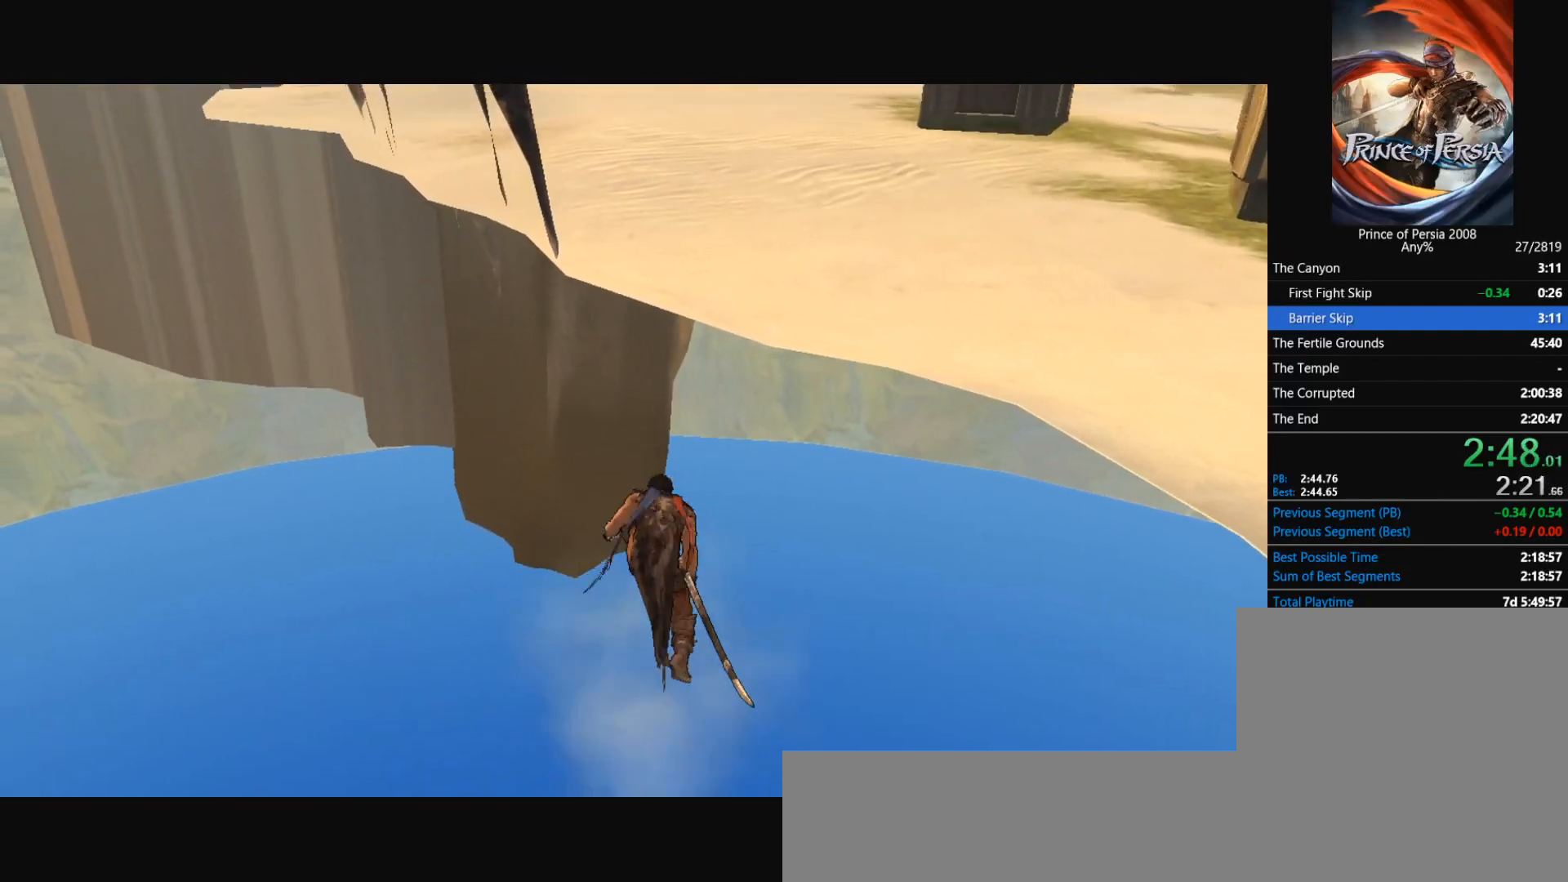
{"keys": ["w"], "mouse": [], "events": []}
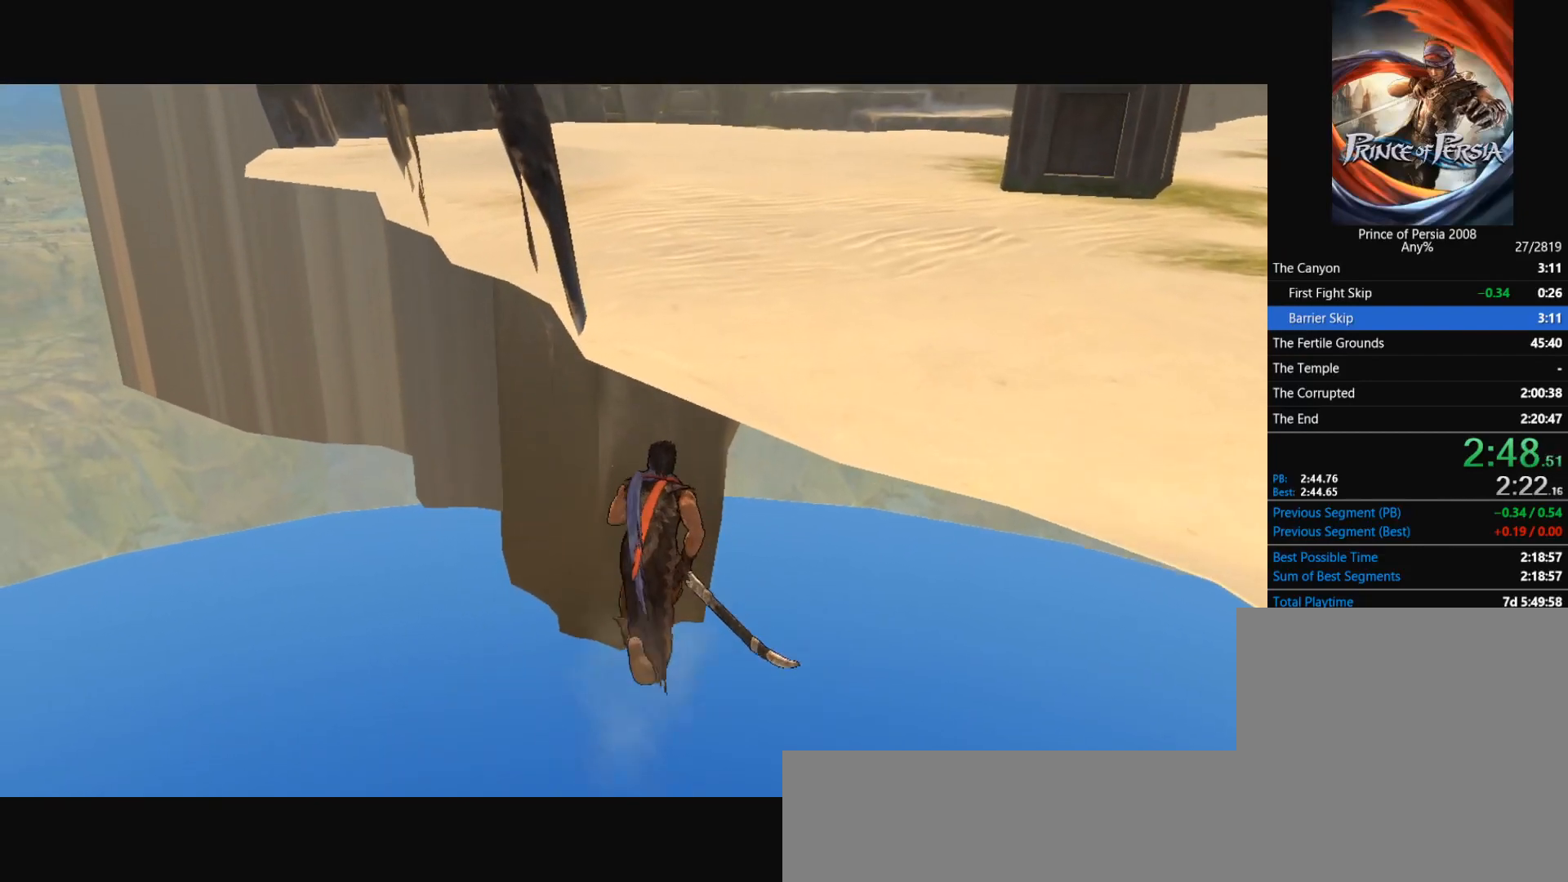
{"keys": ["w"], "mouse": [], "events": []}
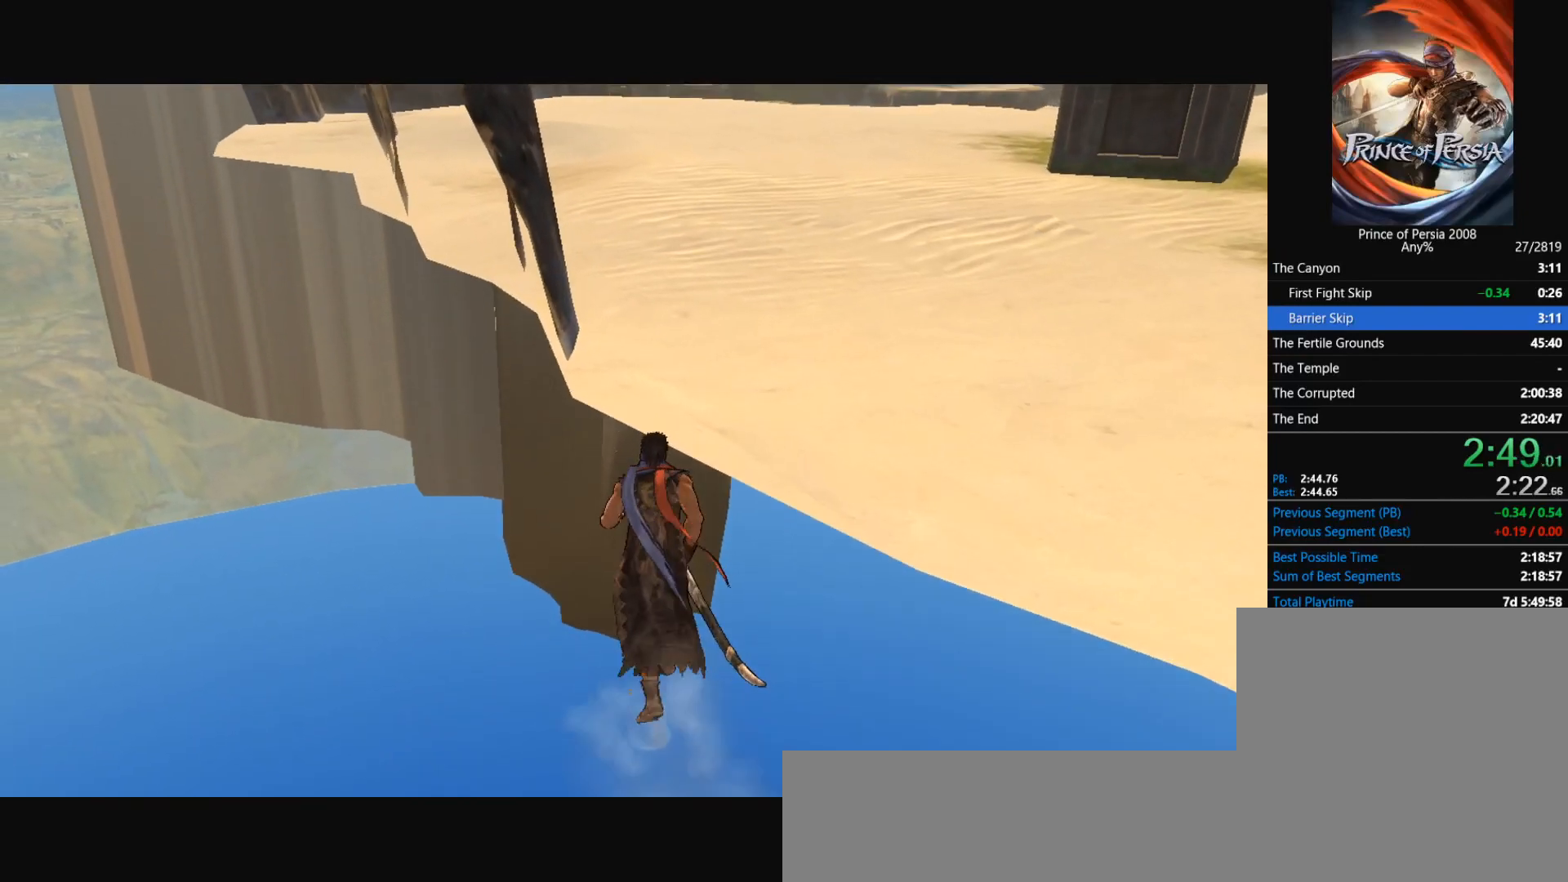
{"keys": ["w"], "mouse": [], "events": []}
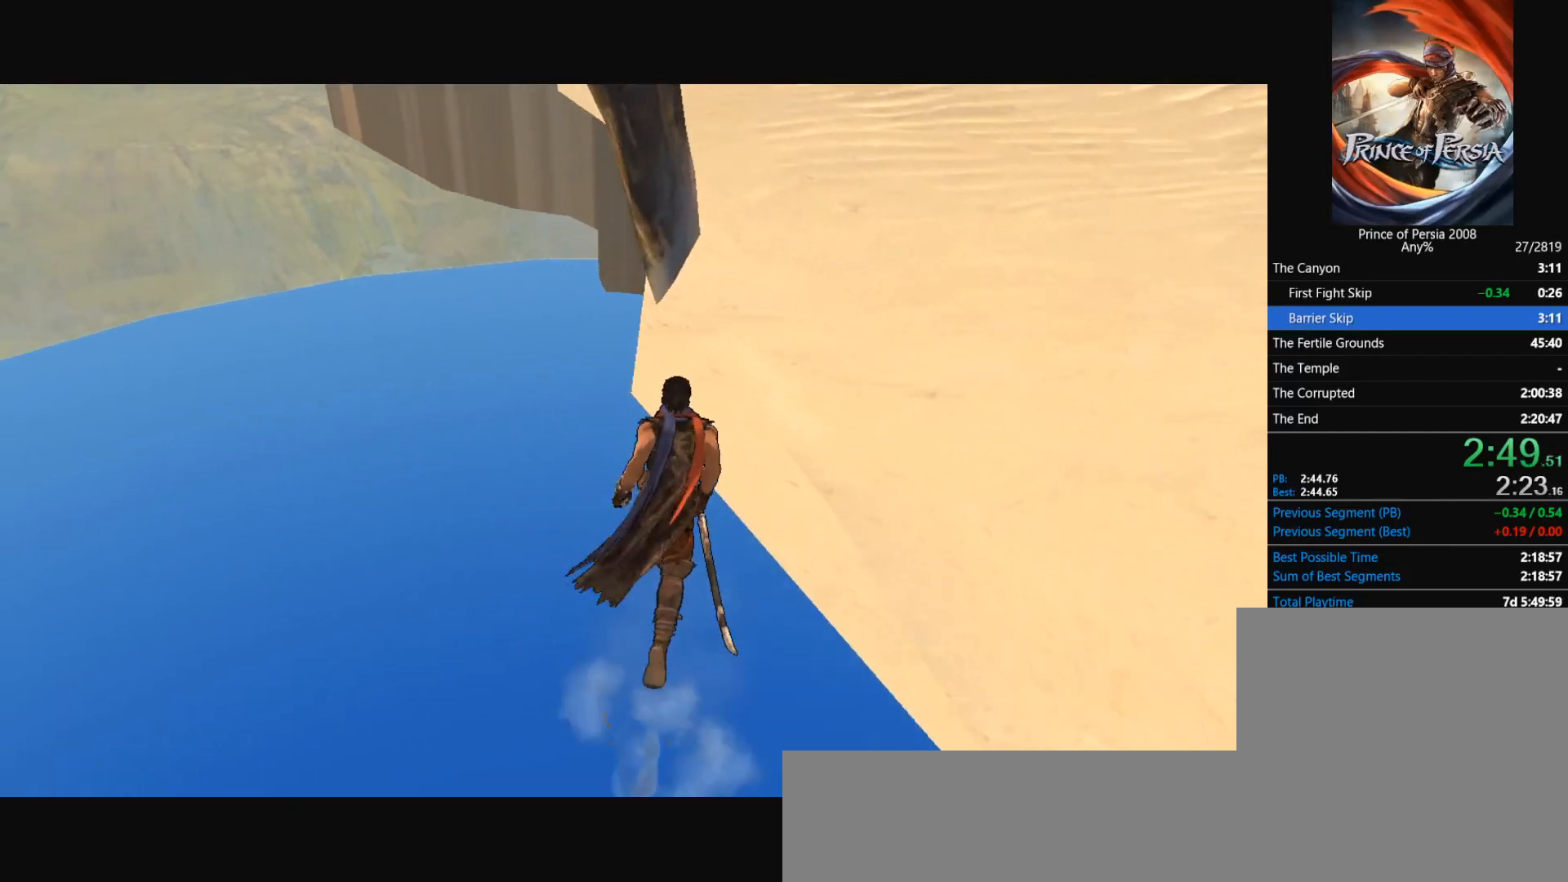
{"keys": [], "mouse": [], "events": [[300, "w", "up"], [367, "a", "down"], [400, "space", "down"], [500, "a", "up"], [500, "space", "up"]]}
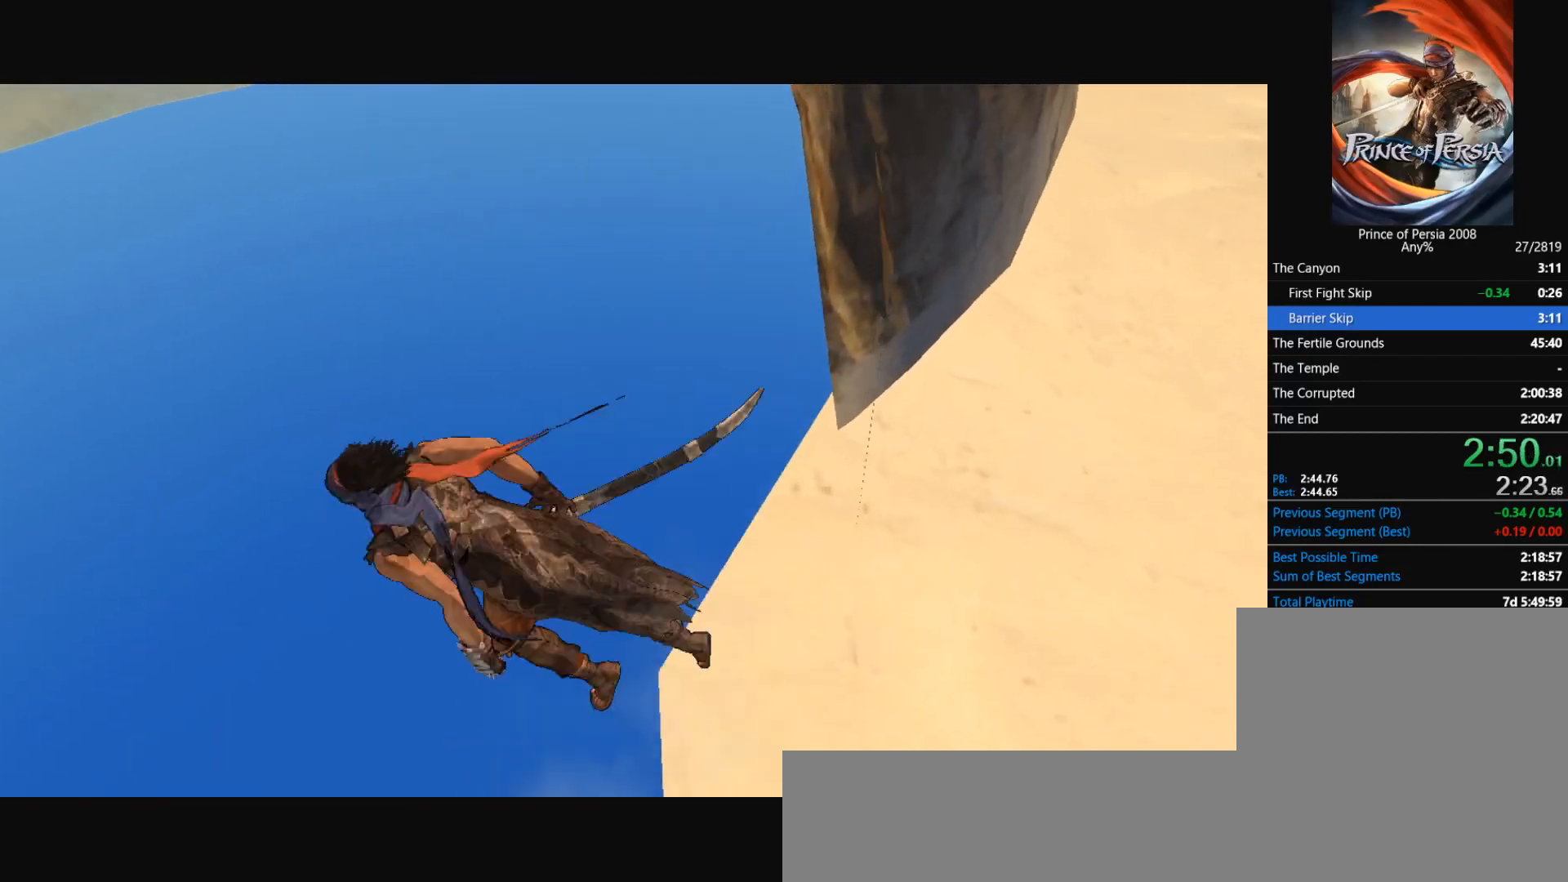
{"keys": ["w"], "mouse": [], "events": [[467, "w", "down"]]}
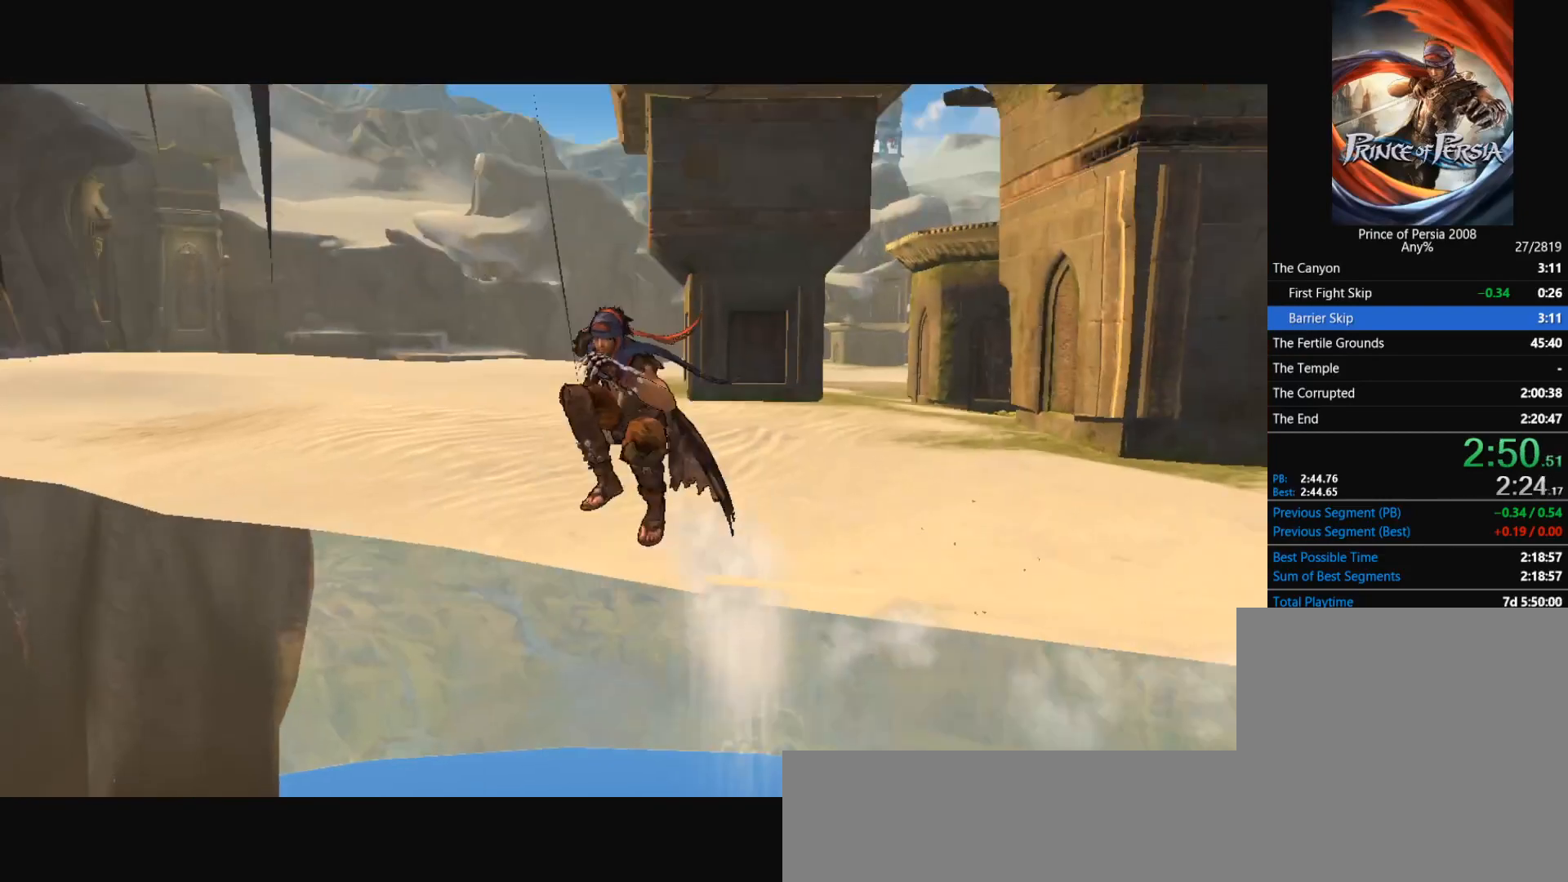
{"keys": ["w"], "mouse": [], "events": [[200, "space", "down"], [333, "space", "up"]]}
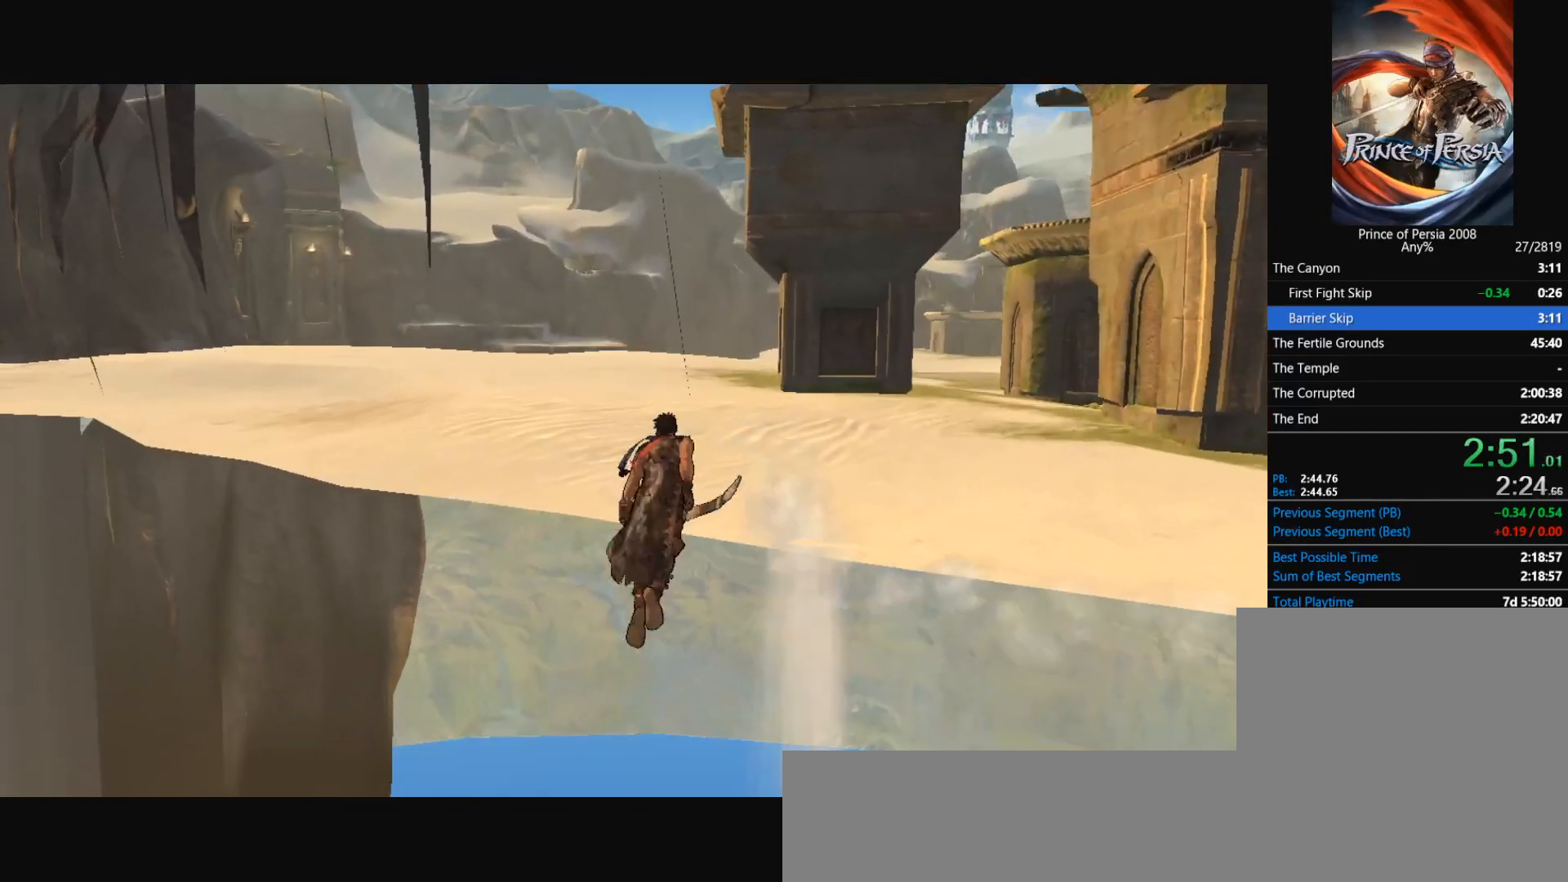
{"keys": ["w"], "mouse": [], "events": []}
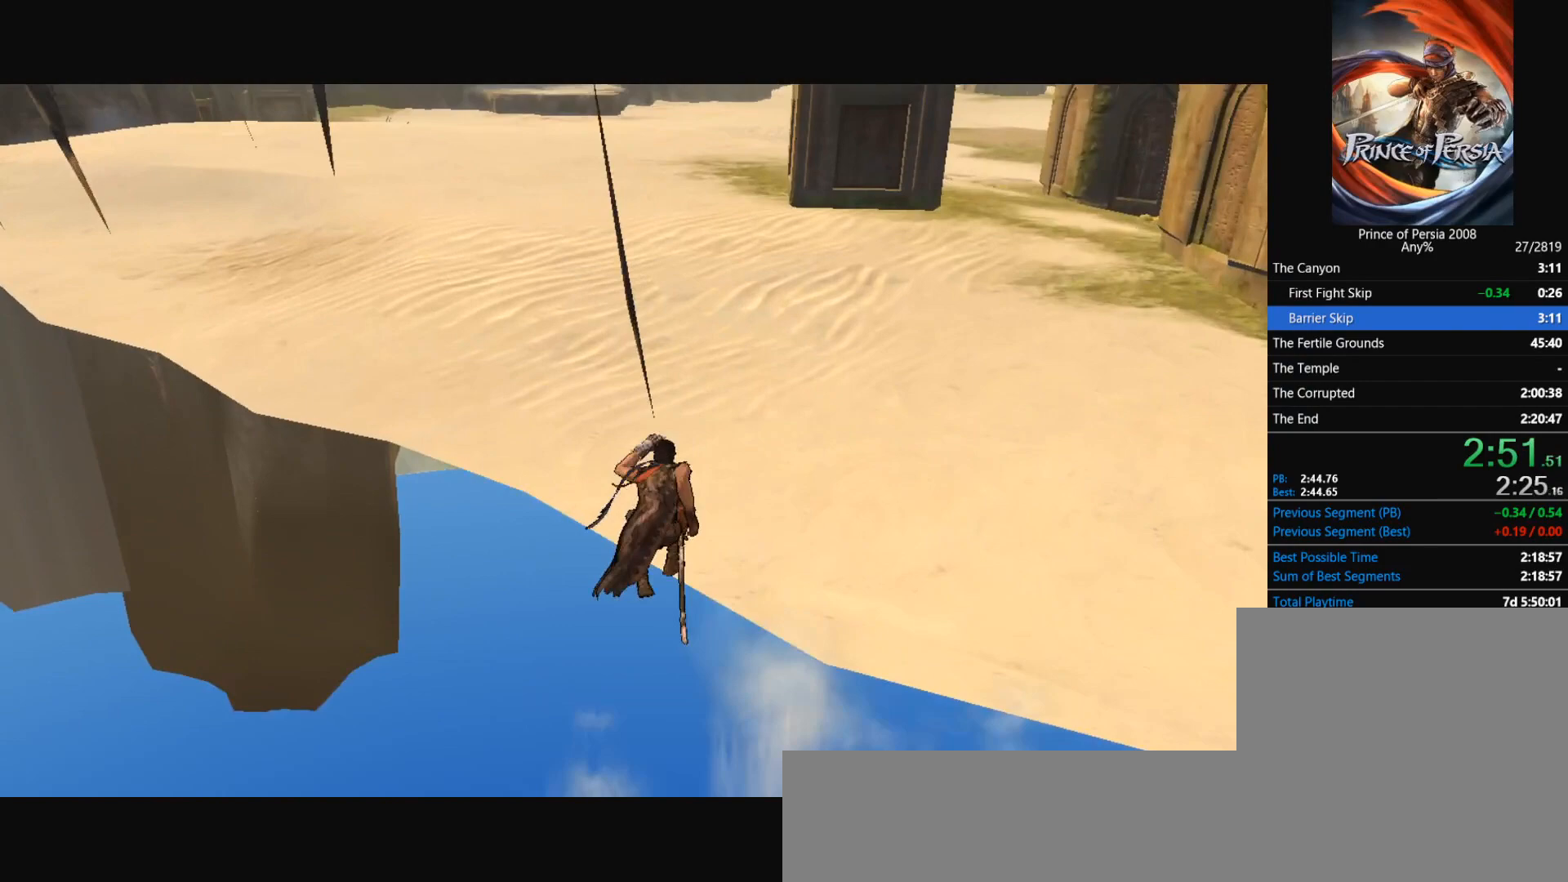
{"keys": ["space", "w"], "mouse": [], "events": [[433, "space", "down"]]}
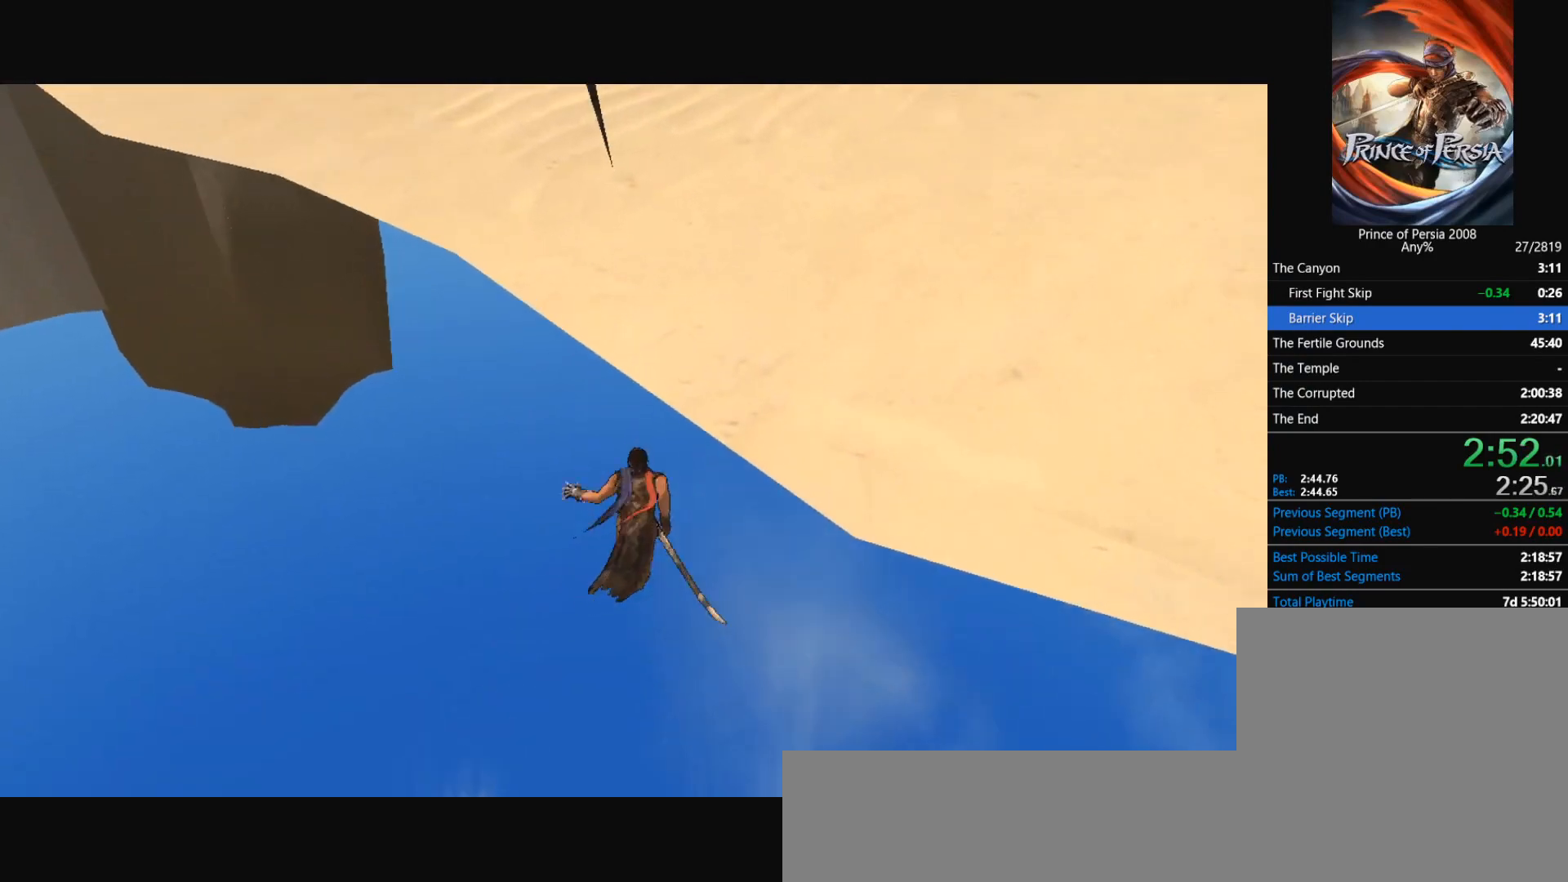
{"keys": ["space", "w"], "mouse": [], "events": [[167, "space", "up"], [434, "space", "down"]]}
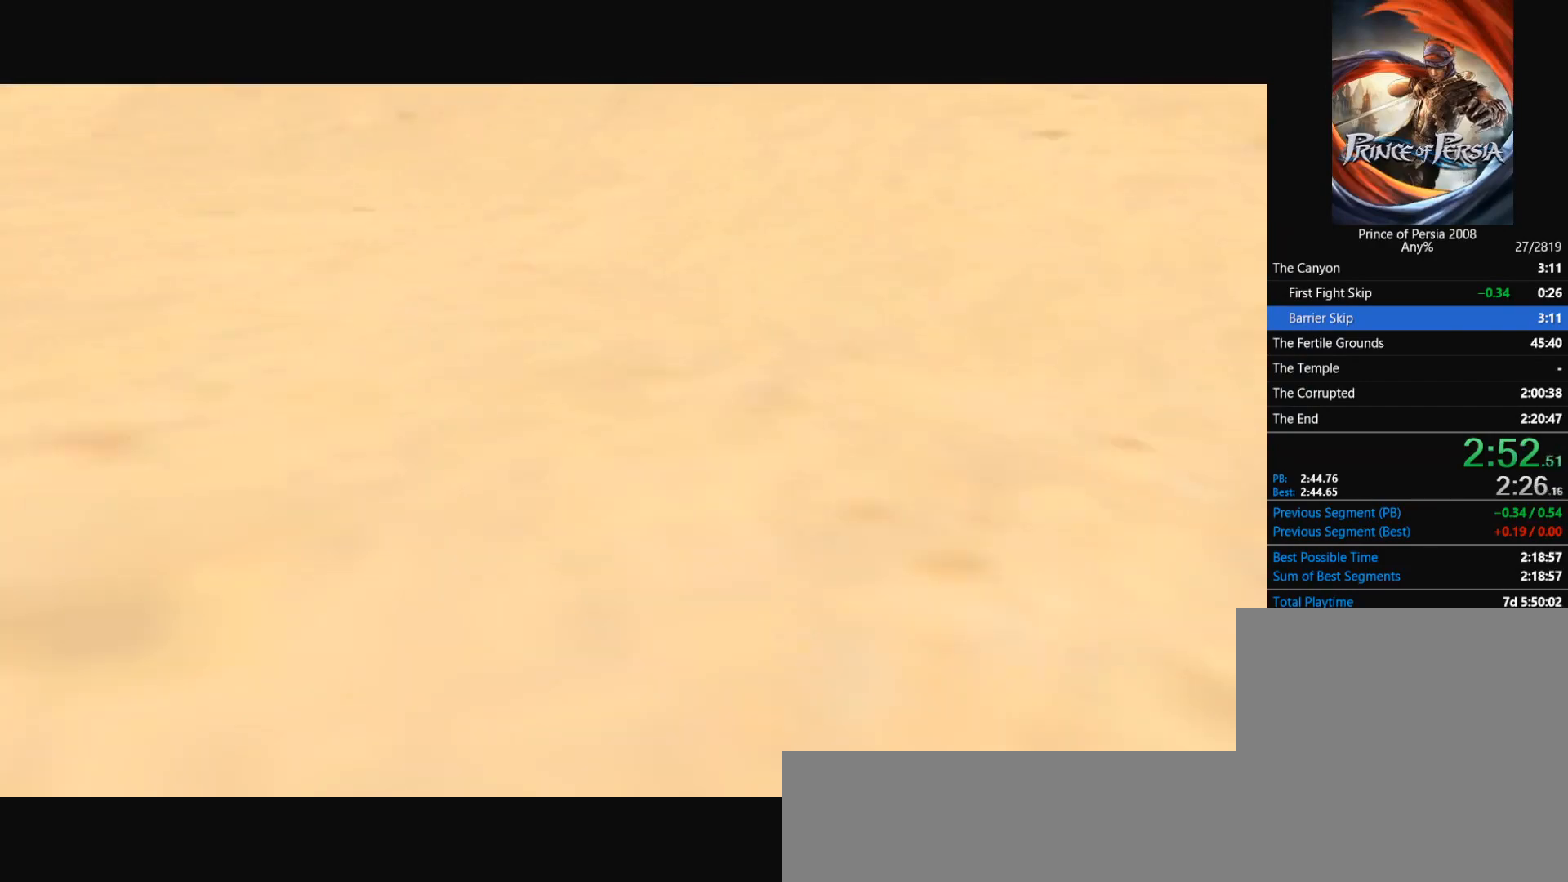
{"keys": ["space", "w"], "mouse": [], "events": [[166, "space", "up"], [467, "space", "down"]]}
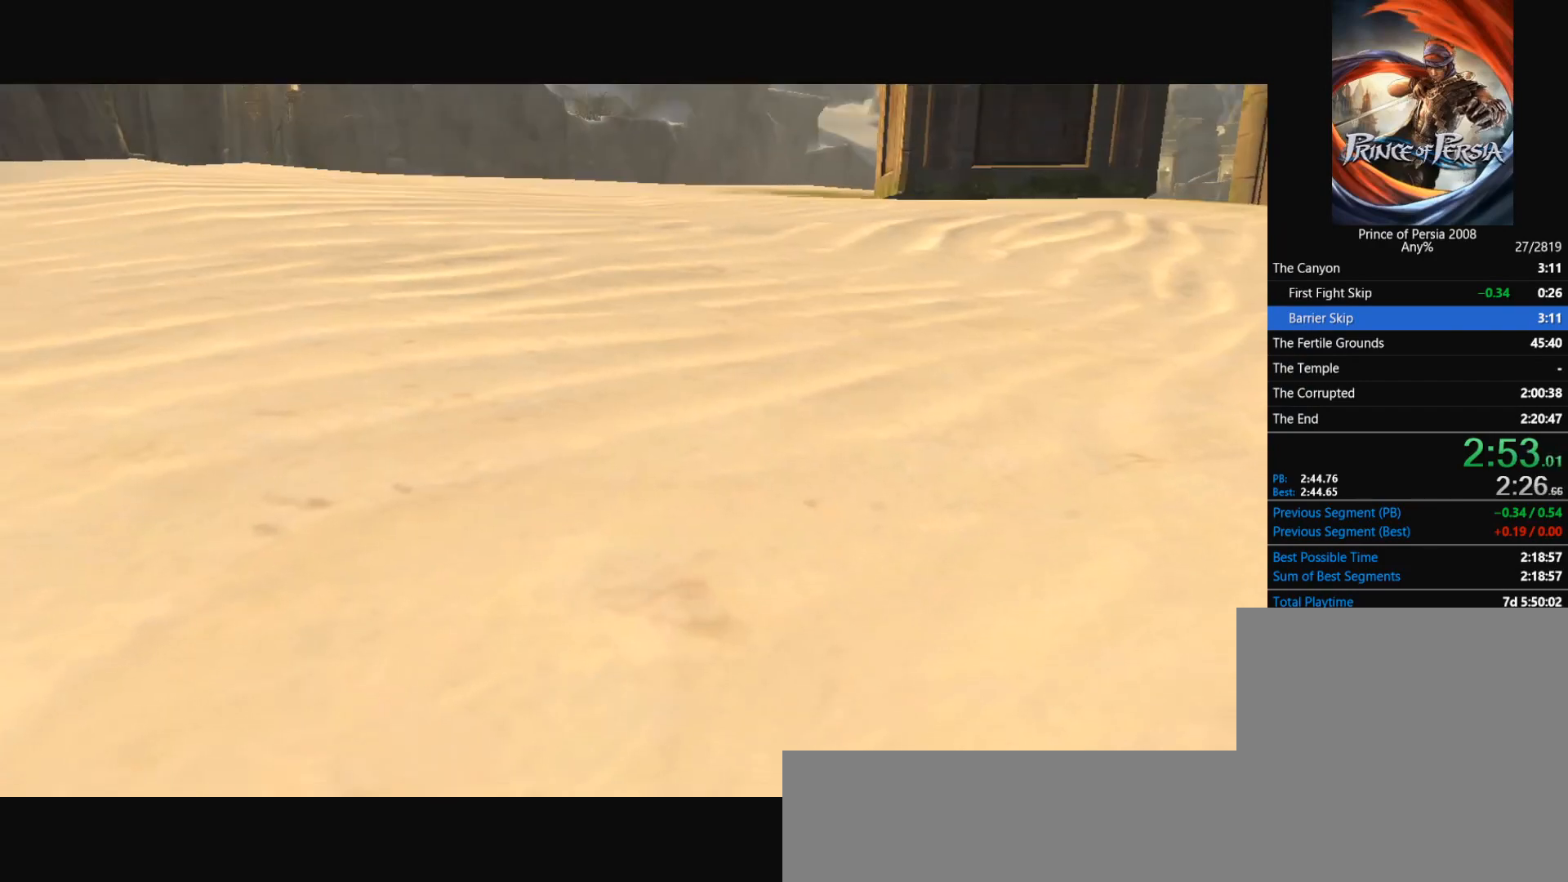
{"keys": ["space", "w"], "mouse": [], "events": [[234, "space", "up"], [434, "space", "down"]]}
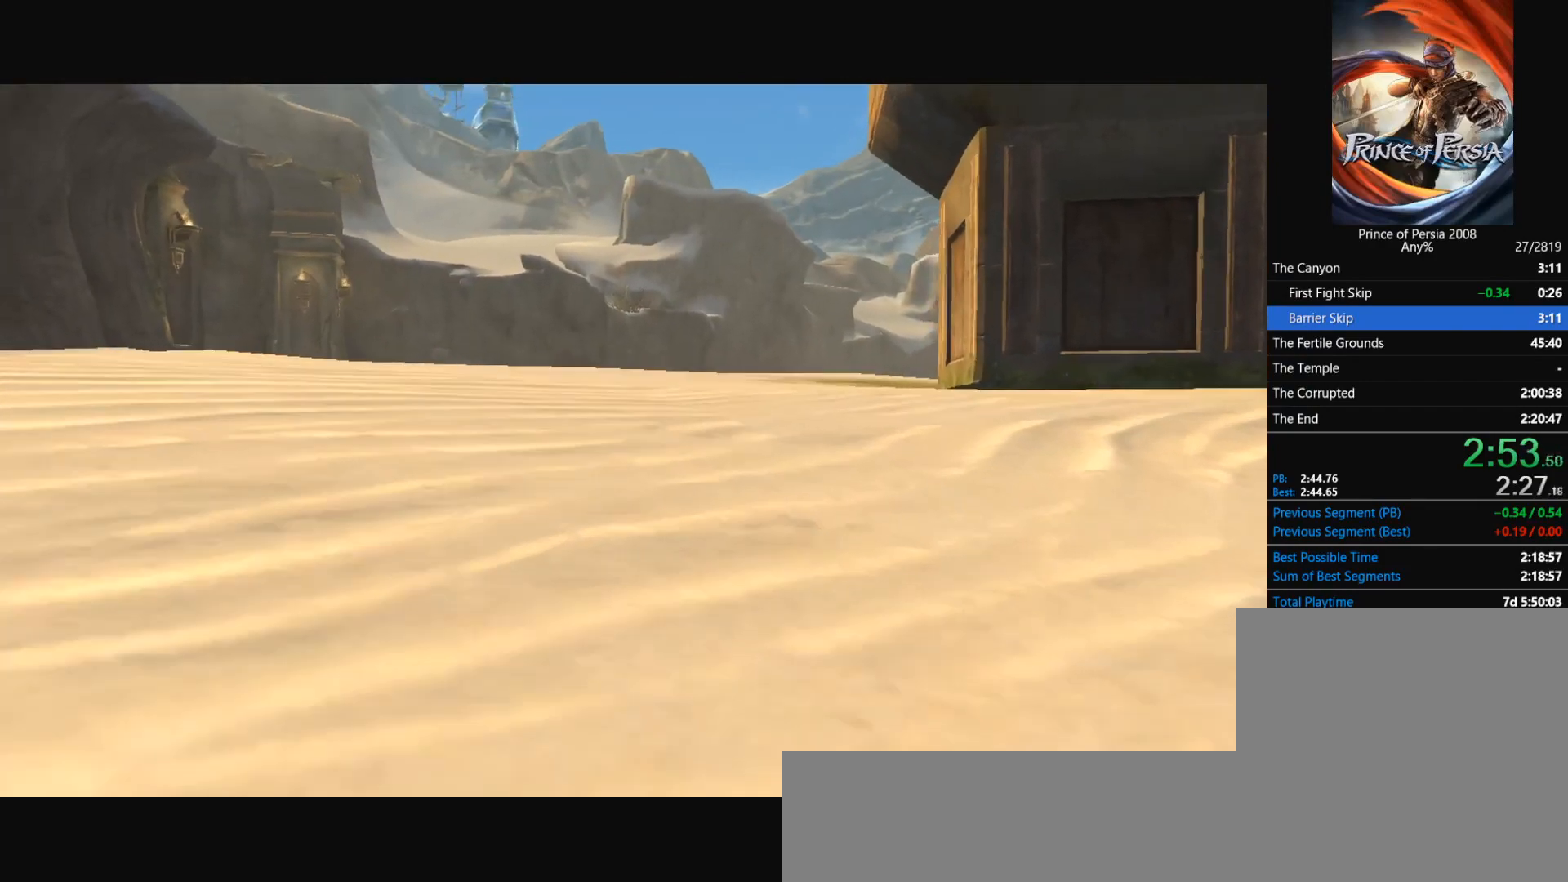
{"keys": ["space", "w"], "mouse": [], "events": [[167, "space", "up"], [500, "space", "down"]]}
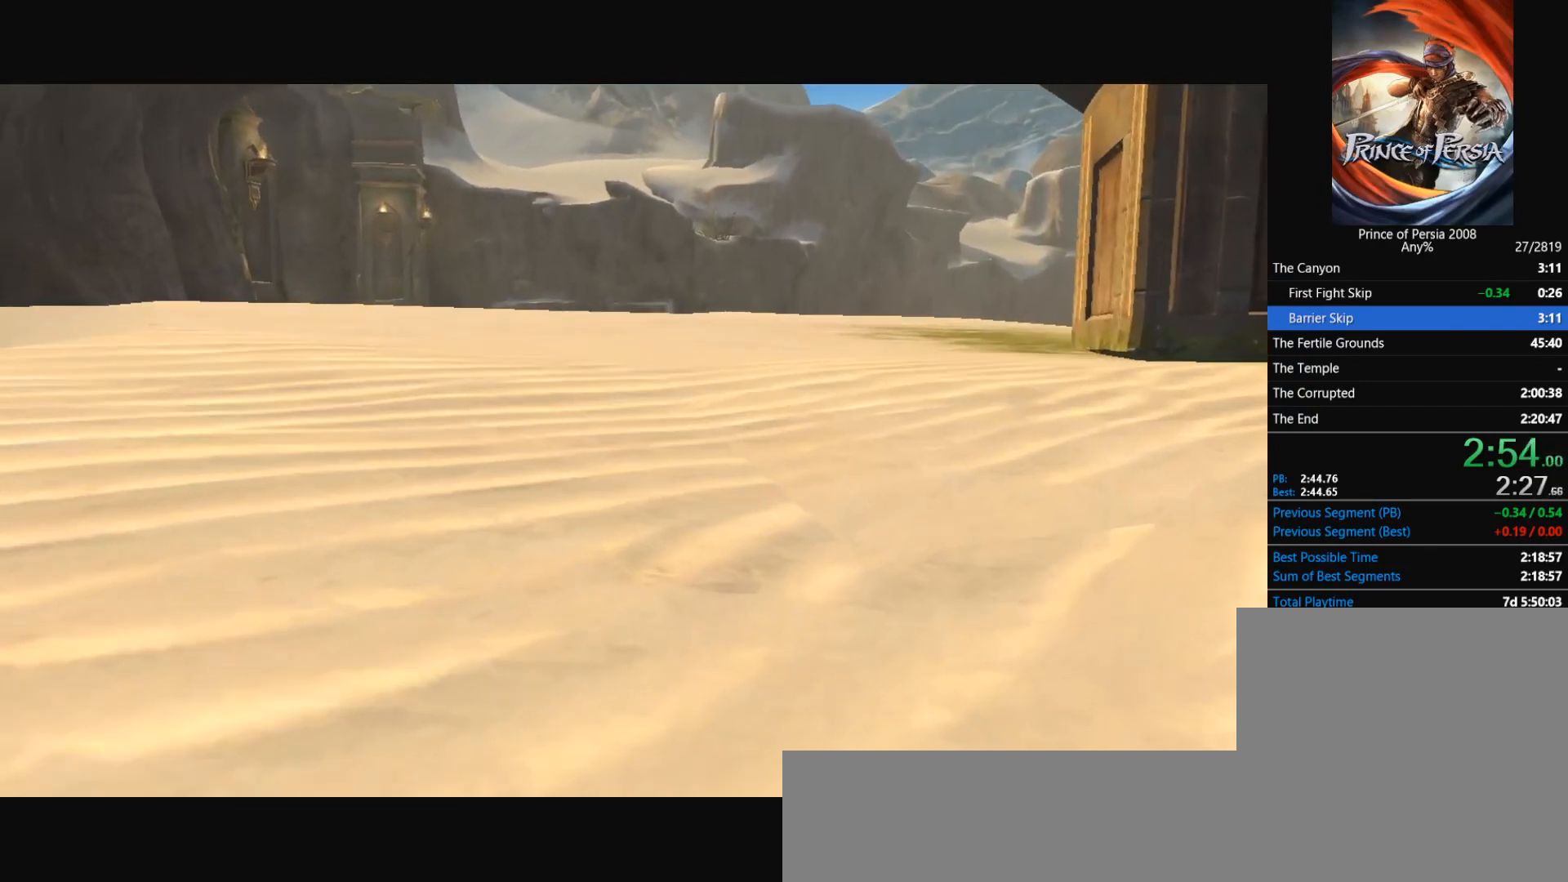
{"keys": ["space", "w"], "mouse": [], "events": [[234, "space", "up"], [501, "space", "down"]]}
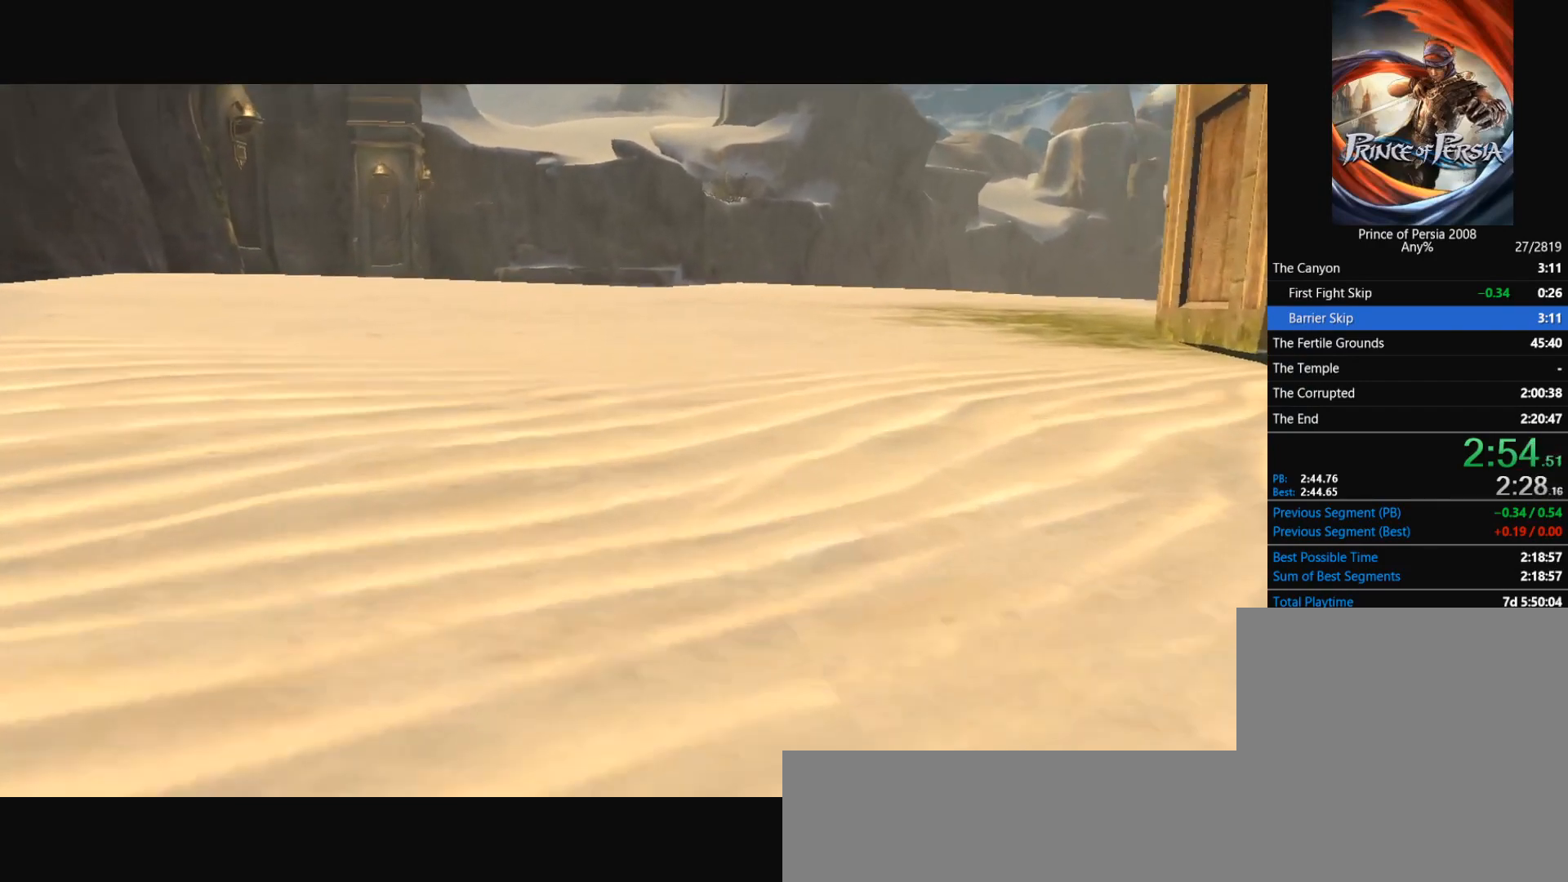
{"keys": ["space", "w"], "mouse": [], "events": [[233, "space", "up"], [467, "space", "down"]]}
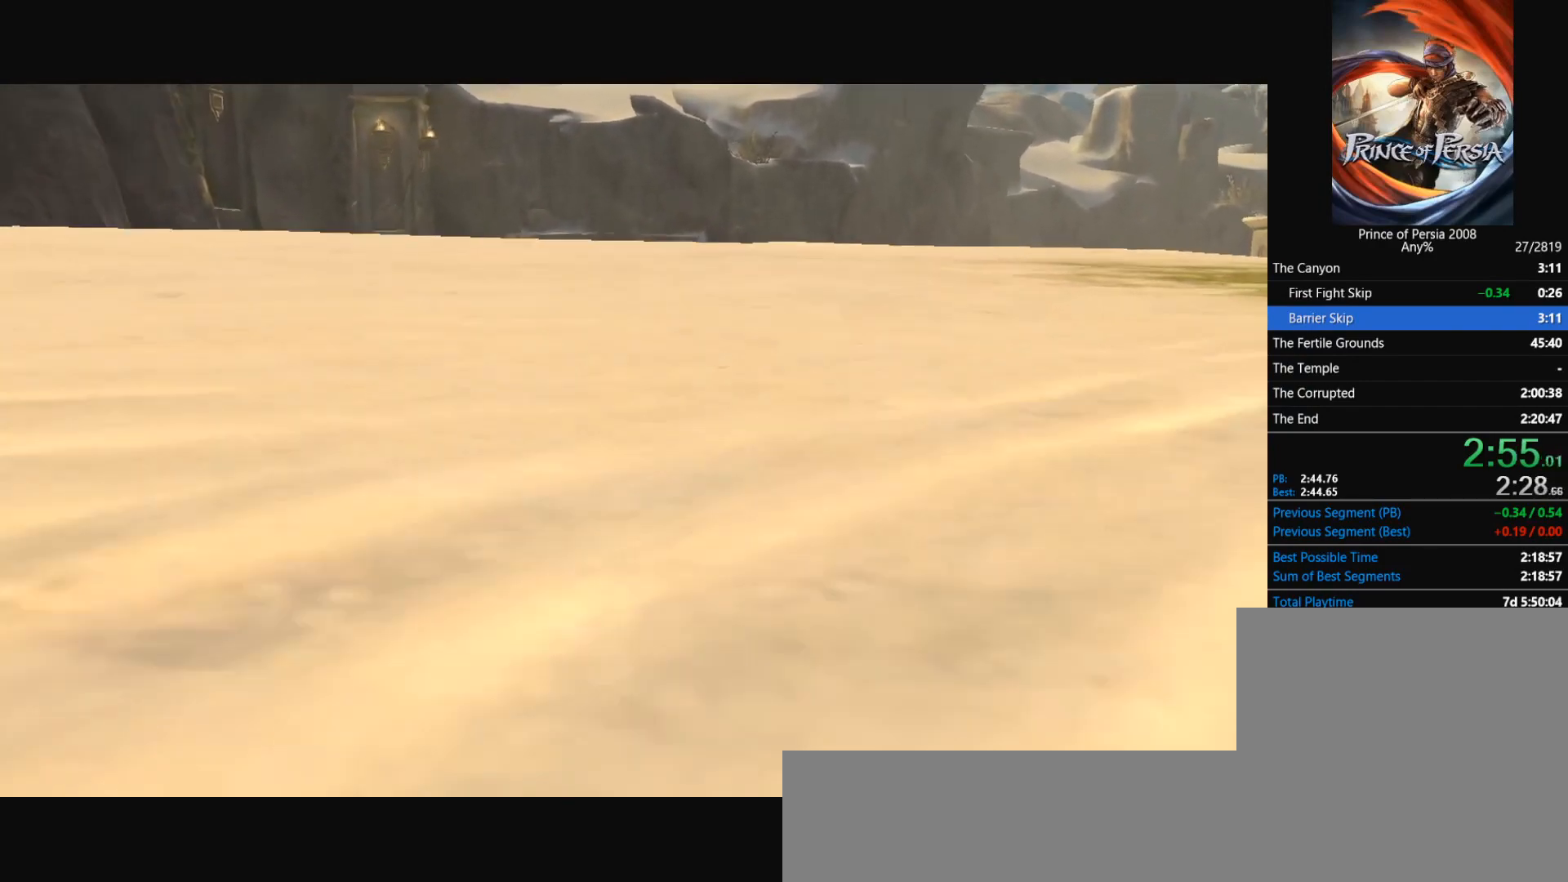
{"keys": ["space", "w"], "mouse": [], "events": [[200, "space", "up"], [434, "space", "down"]]}
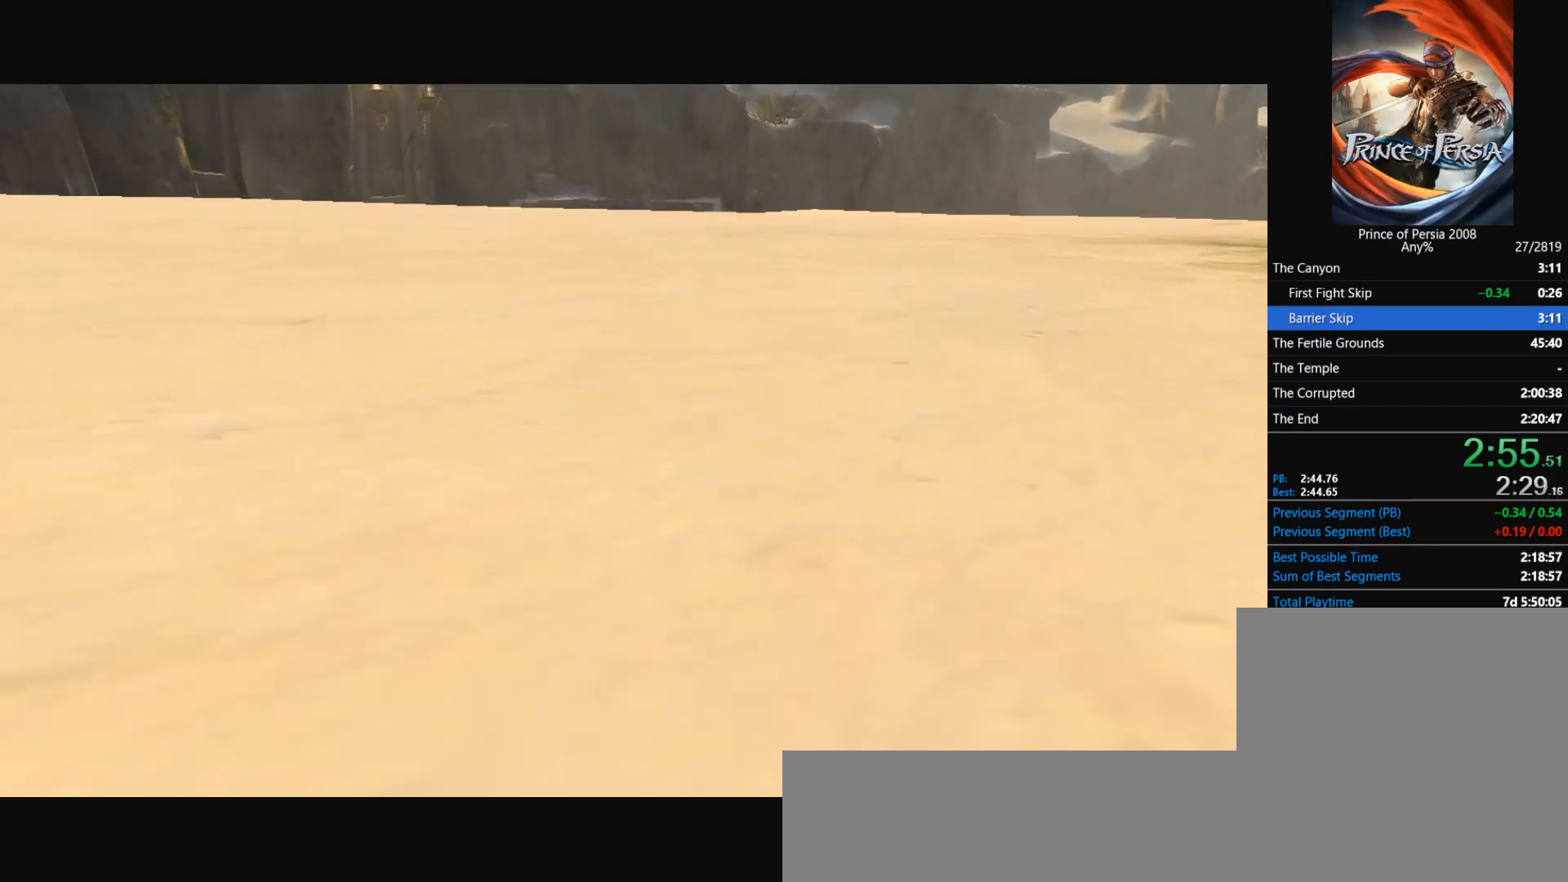
{"keys": ["space", "w"], "mouse": [], "events": [[167, "space", "up"], [400, "space", "down"]]}
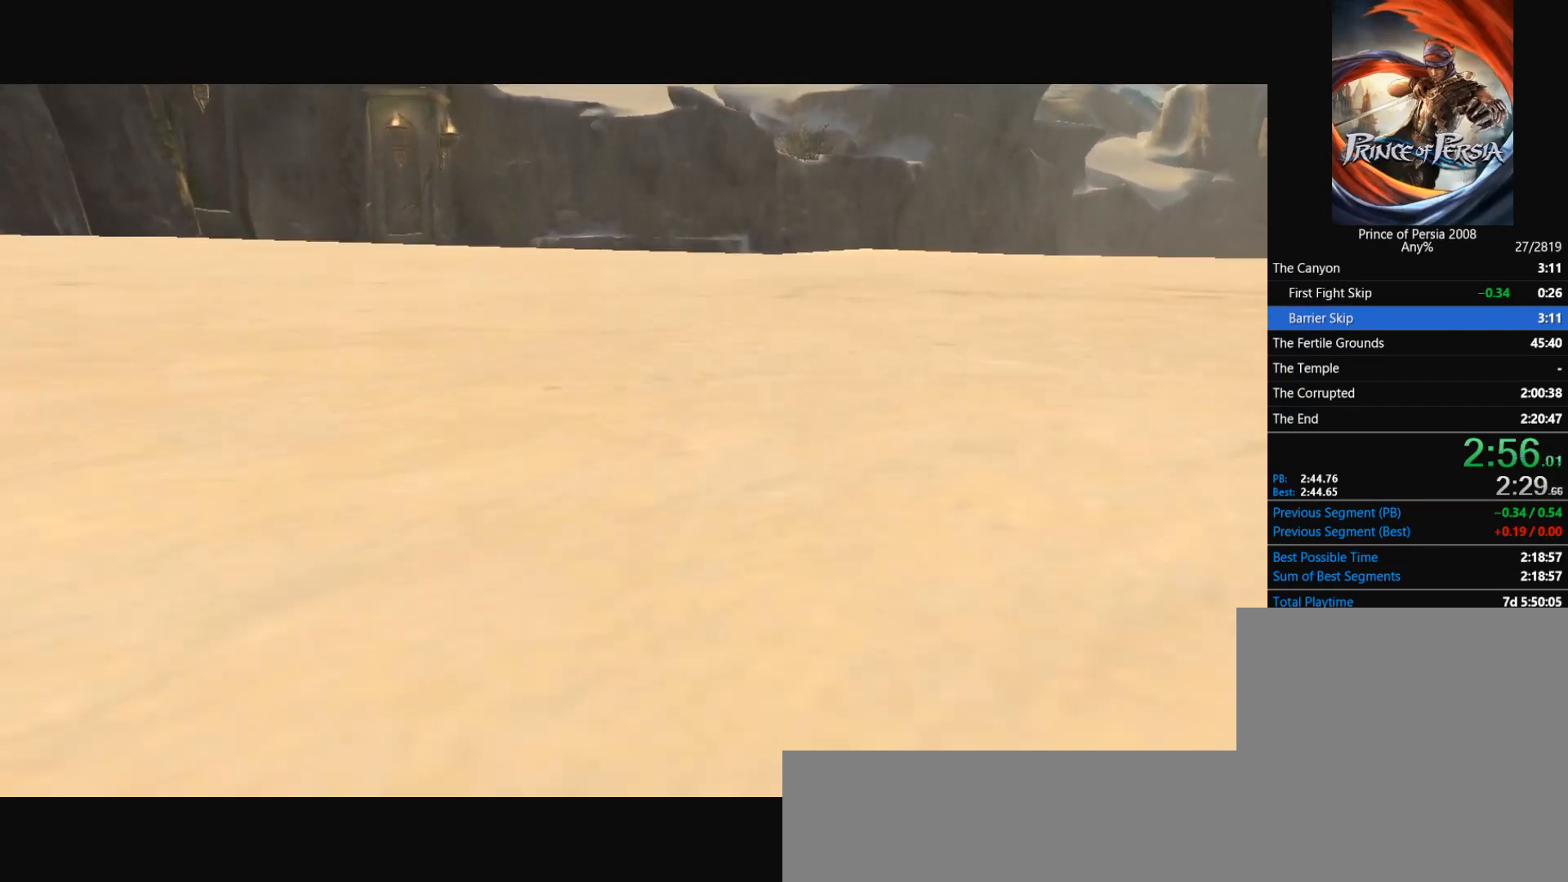
{"keys": ["space", "w"], "mouse": [], "events": [[134, "space", "up"], [367, "space", "down"]]}
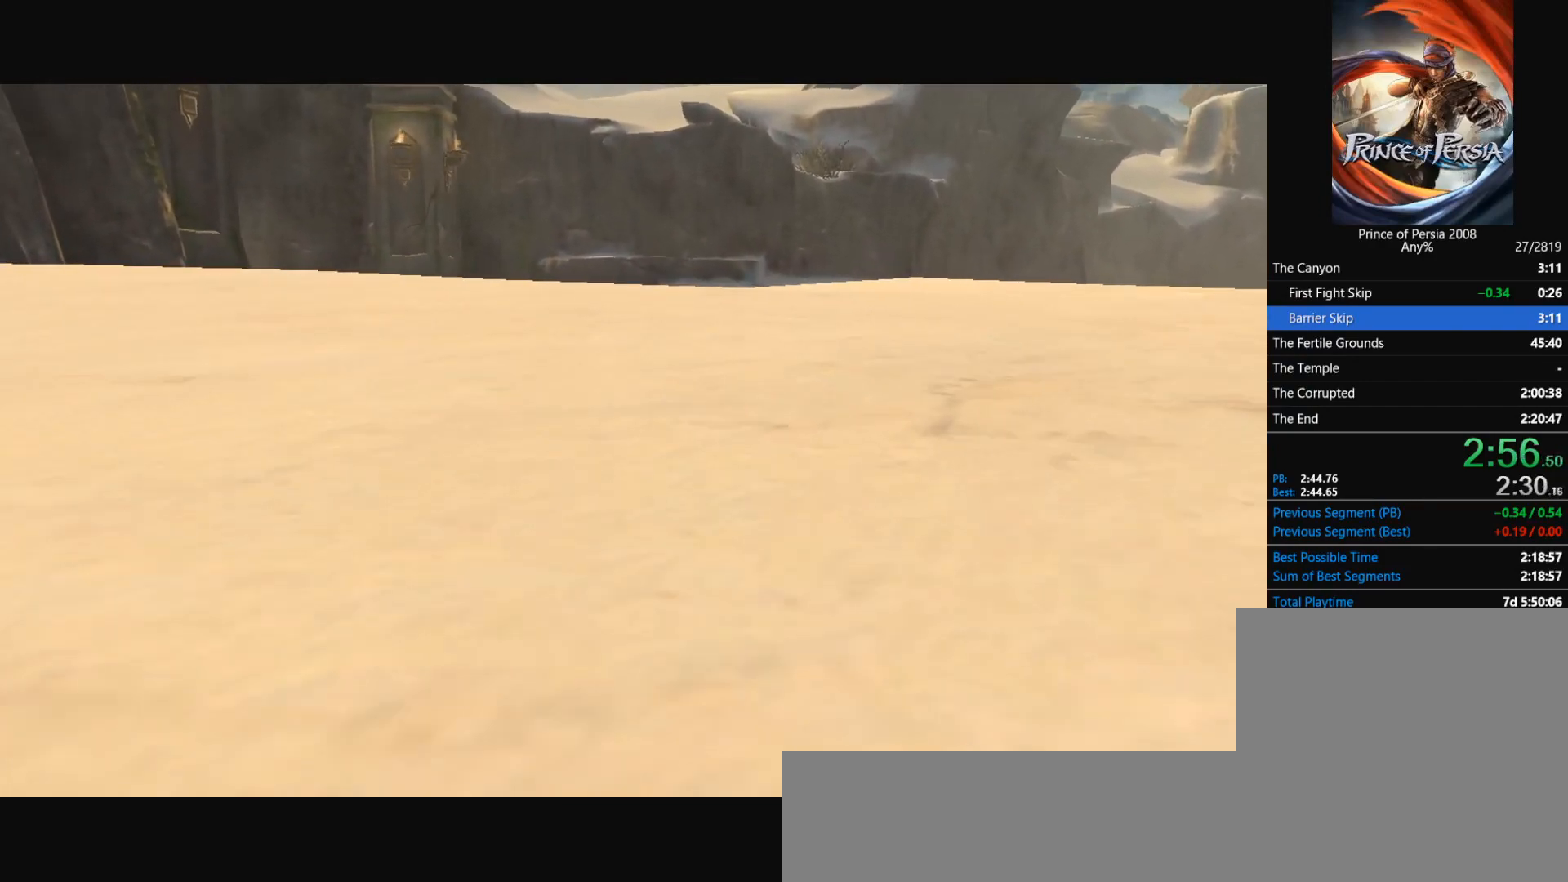
{"keys": ["space", "w"], "mouse": [], "events": [[66, "space", "up"], [333, "space", "down"]]}
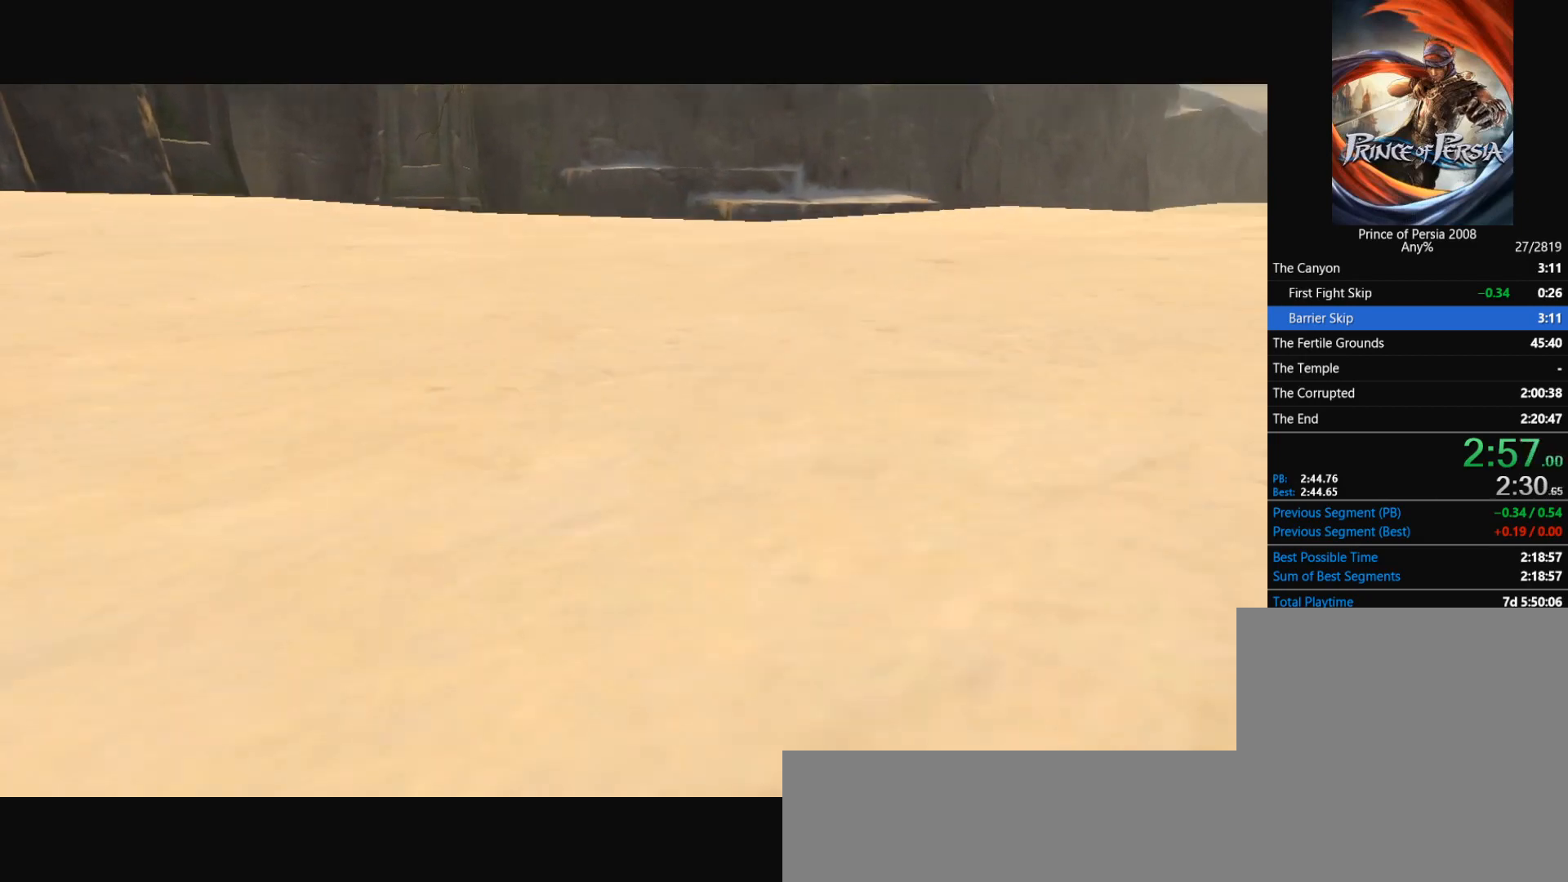
{"keys": ["space", "w"], "mouse": [], "events": [[67, "space", "up"], [300, "space", "down"]]}
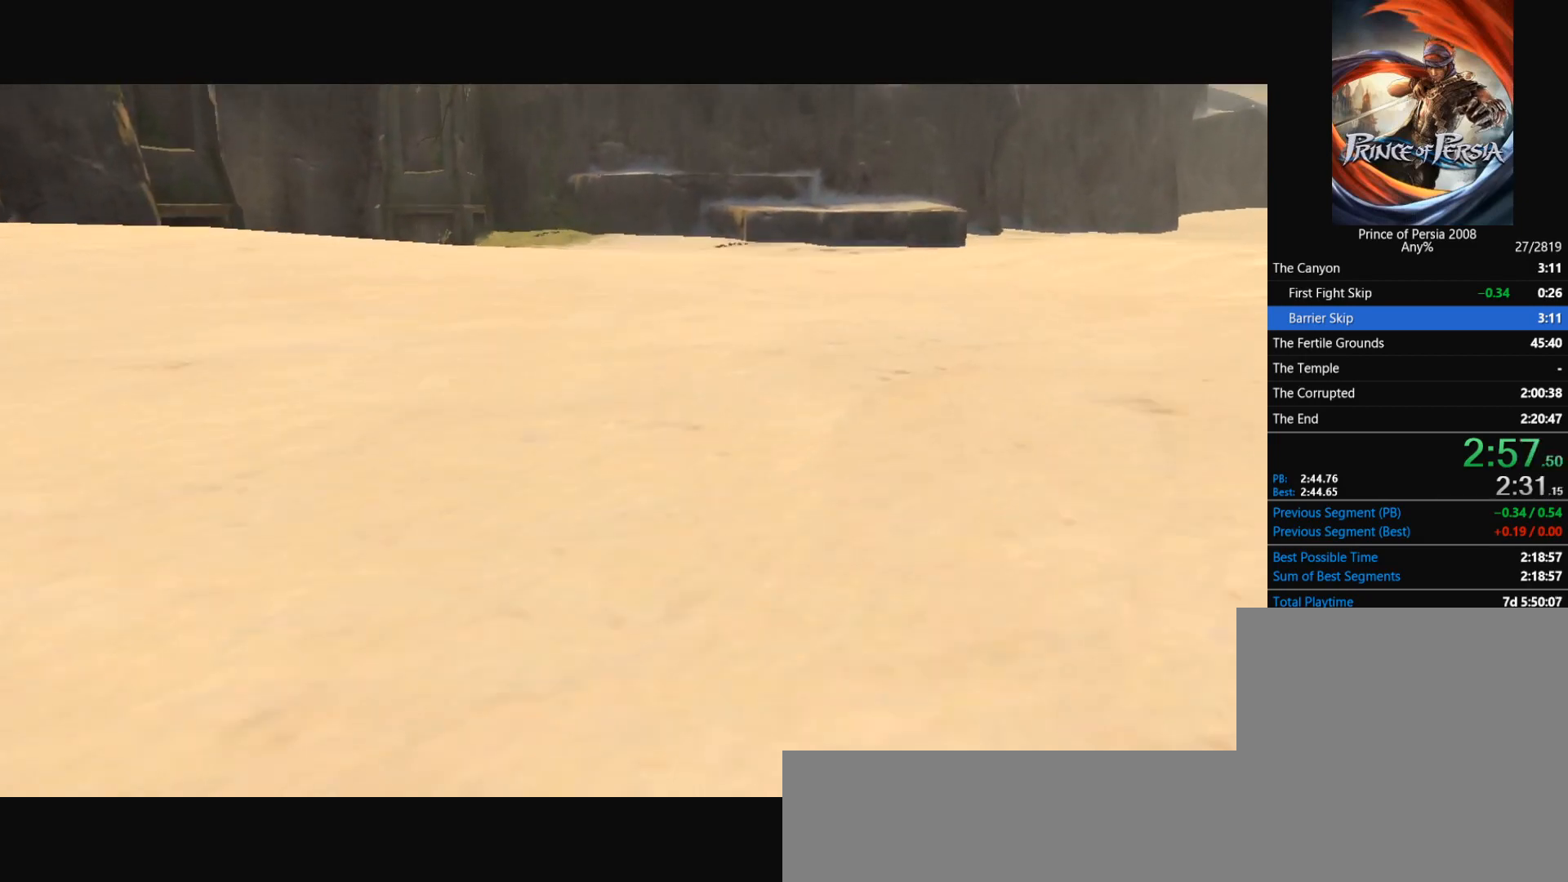
{"keys": ["space", "w"], "mouse": [], "events": [[33, "space", "up"], [300, "space", "down"]]}